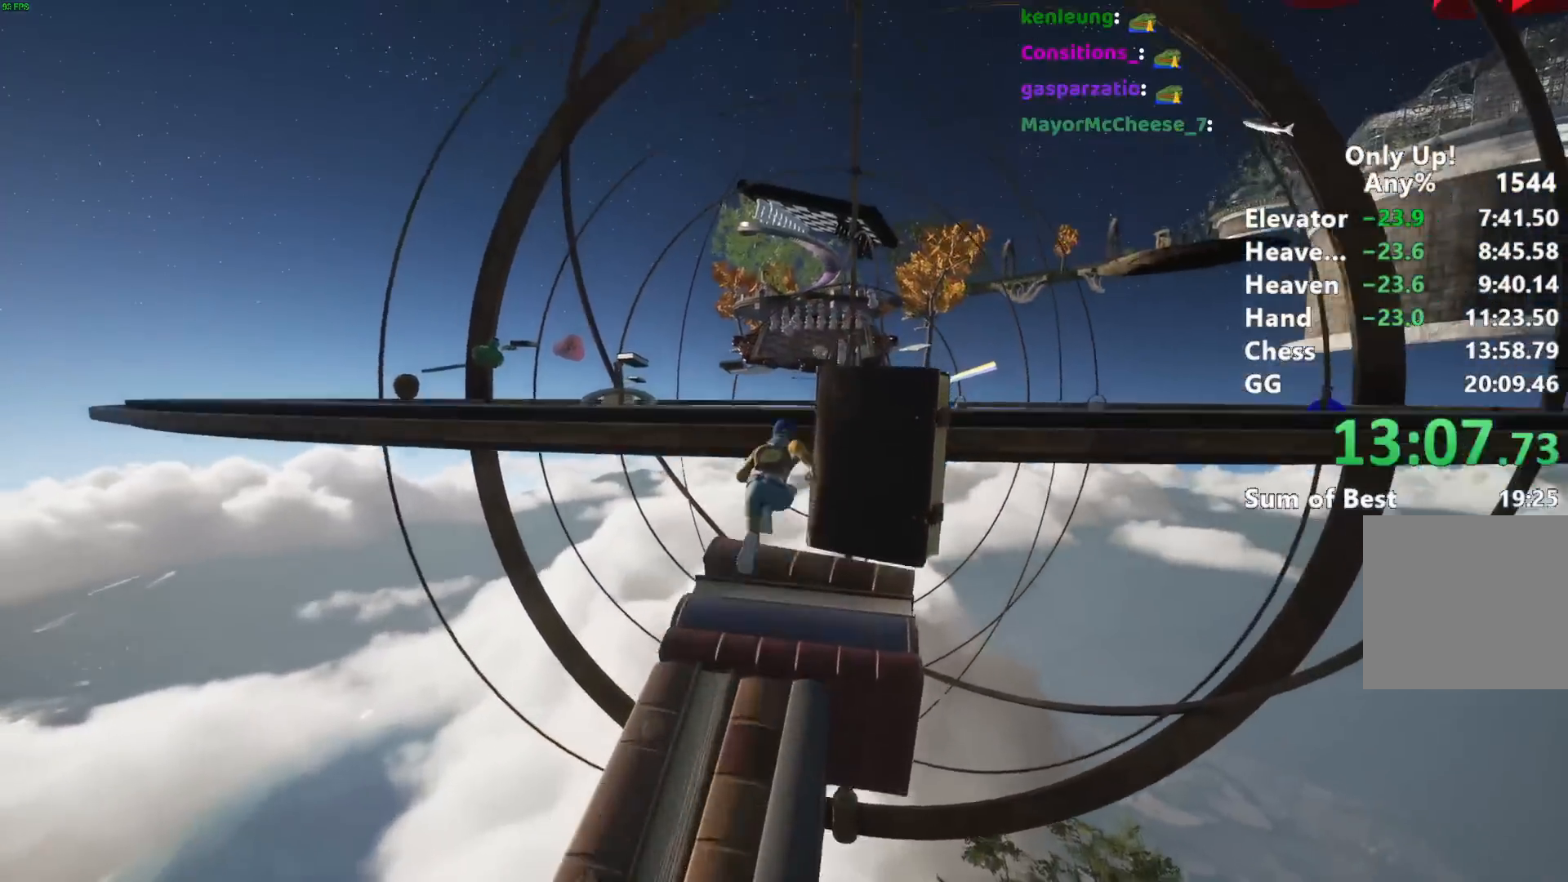
Gameplay with keyboard and mouse; each line is a JSON object with the keys and mouse buttons held at the frame after it. "events" lists presses ("down") and releases ("up") of "a", "alt", "ctrl", "d", "s", "shift", "space", "w", "mouse_left" and "mouse_right" between this image and that frame as [ms after this image, input, new state], when the widget could be followed in between. "mouse_left", "mouse_right" = the "left", "right" buttons of the "mouse" list. No other keys are recorded. Mouse movement is not recorded.
{"keys": ["a", "shift"], "mouse": [], "events": [[317, "space", "up"], [417, "a", "down"], [500, "w", "up"]]}
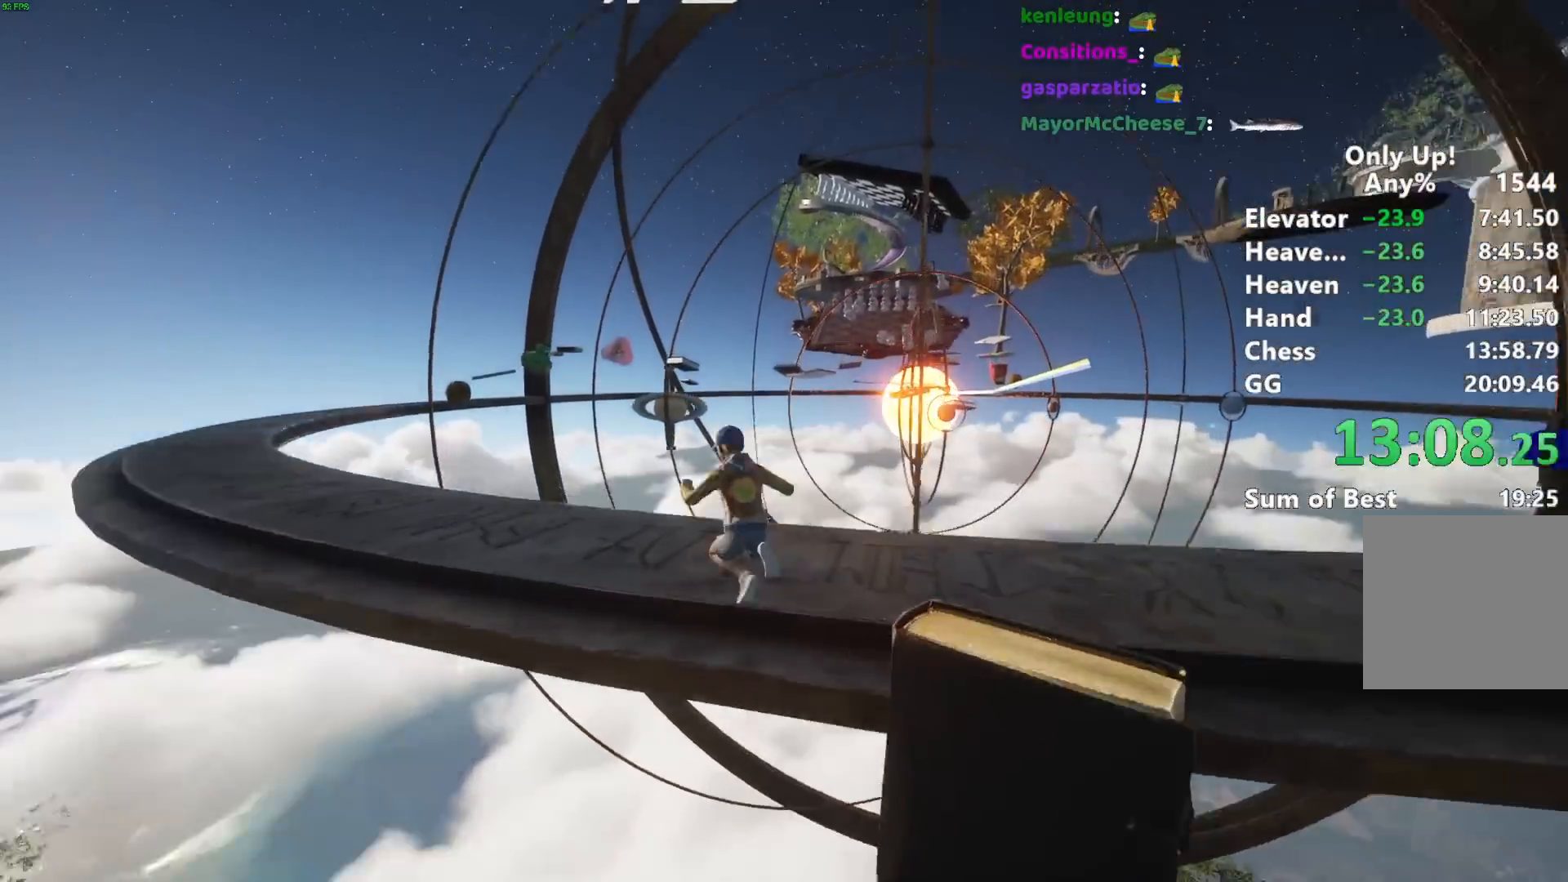
{"keys": ["shift", "w"], "mouse": [], "events": [[100, "w", "down"], [233, "a", "up"], [433, "d", "down"], [467, "d", "up"]]}
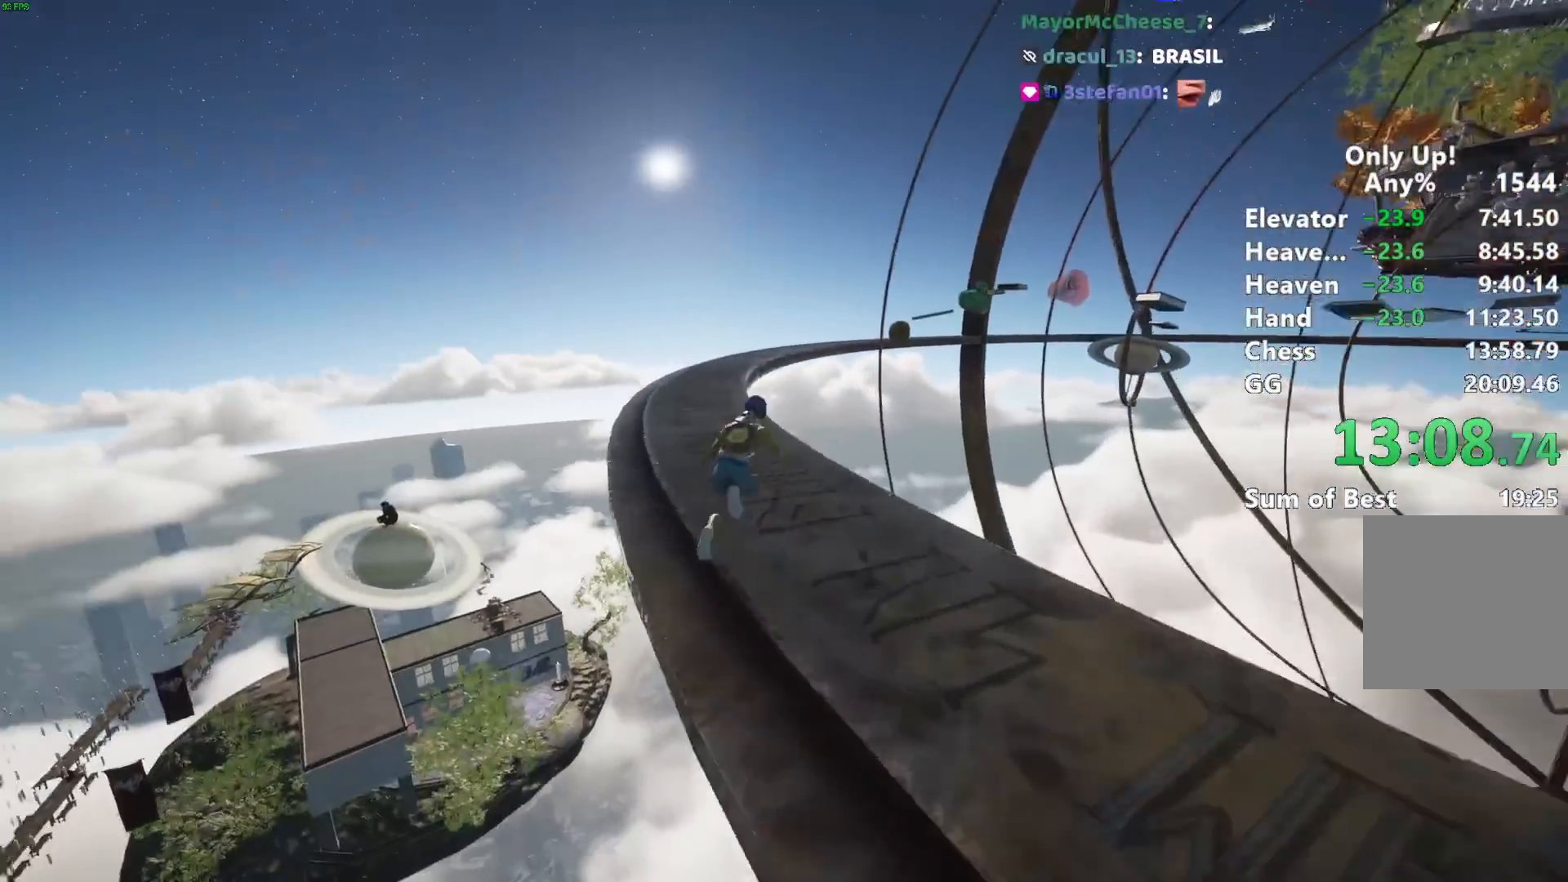
{"keys": ["shift", "w"], "mouse": [], "events": []}
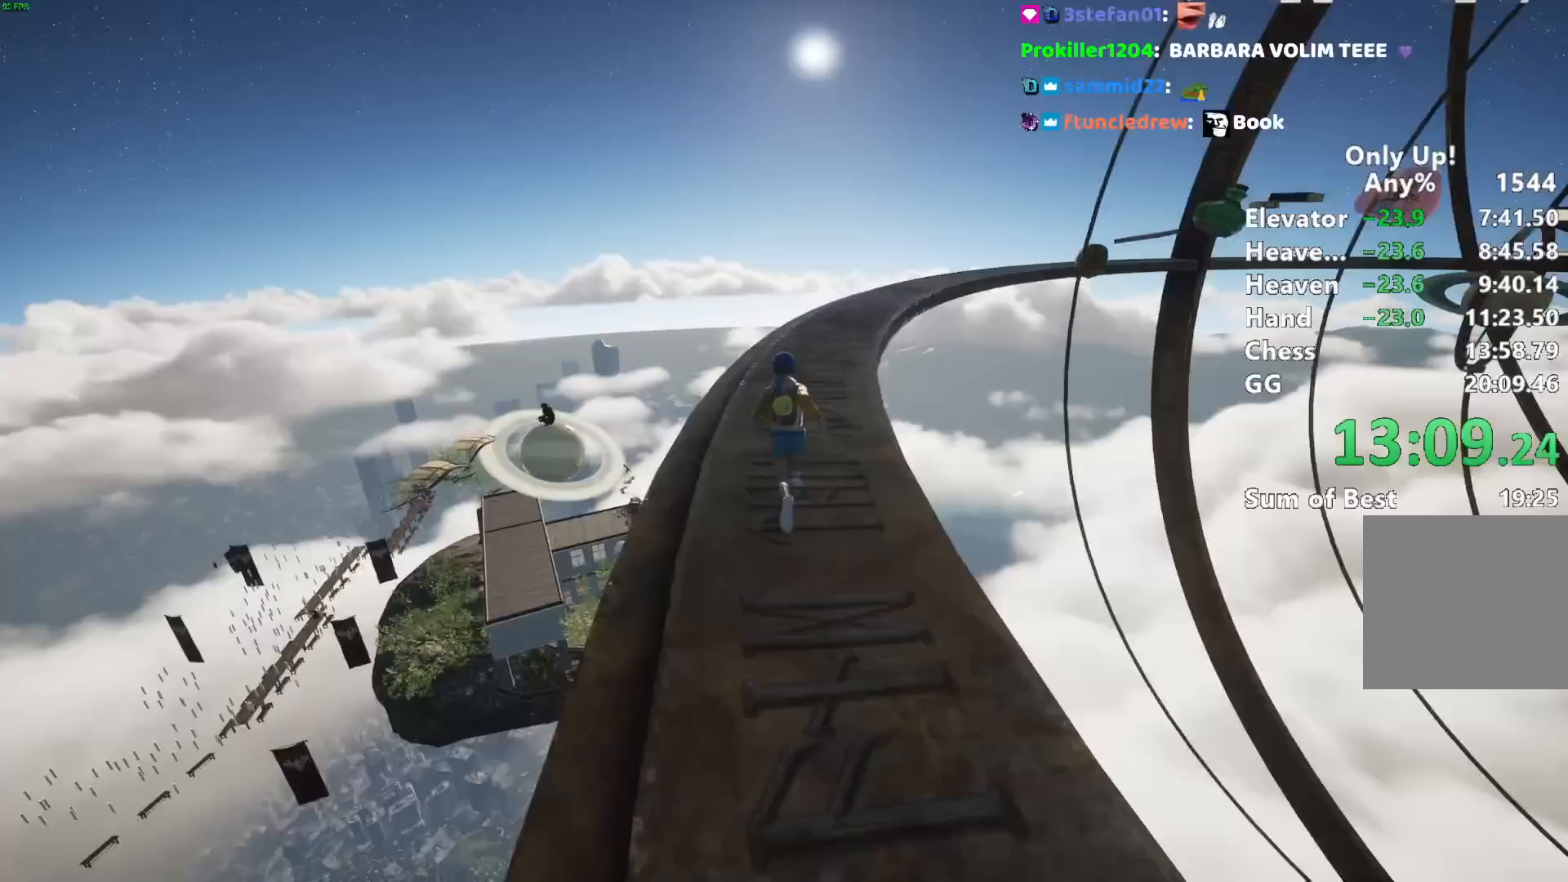
{"keys": ["shift", "w"], "mouse": [], "events": []}
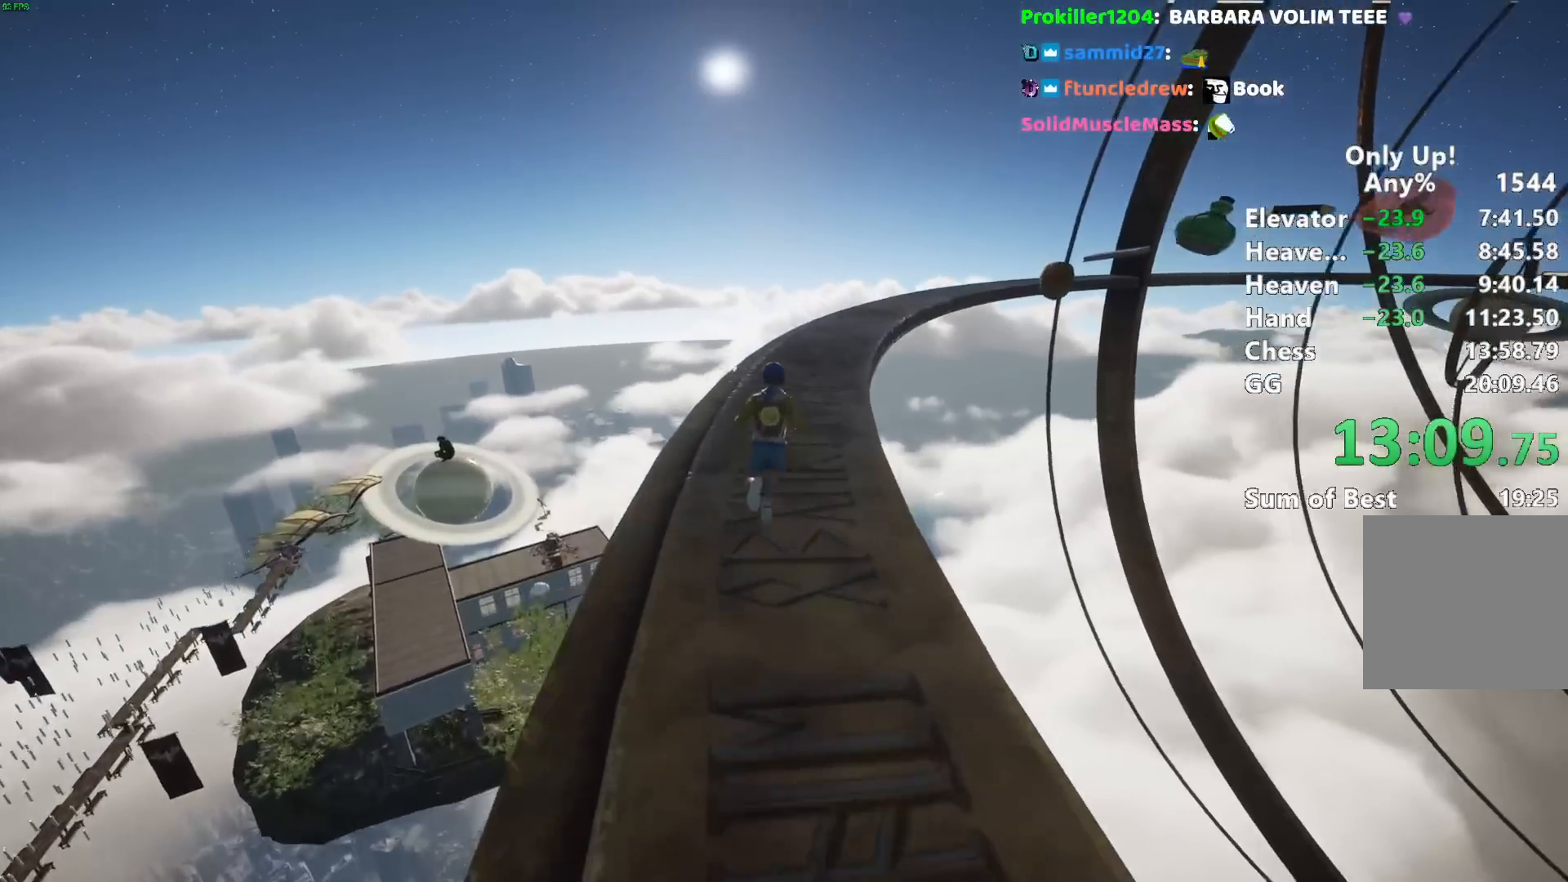
{"keys": ["shift", "w"], "mouse": [], "events": []}
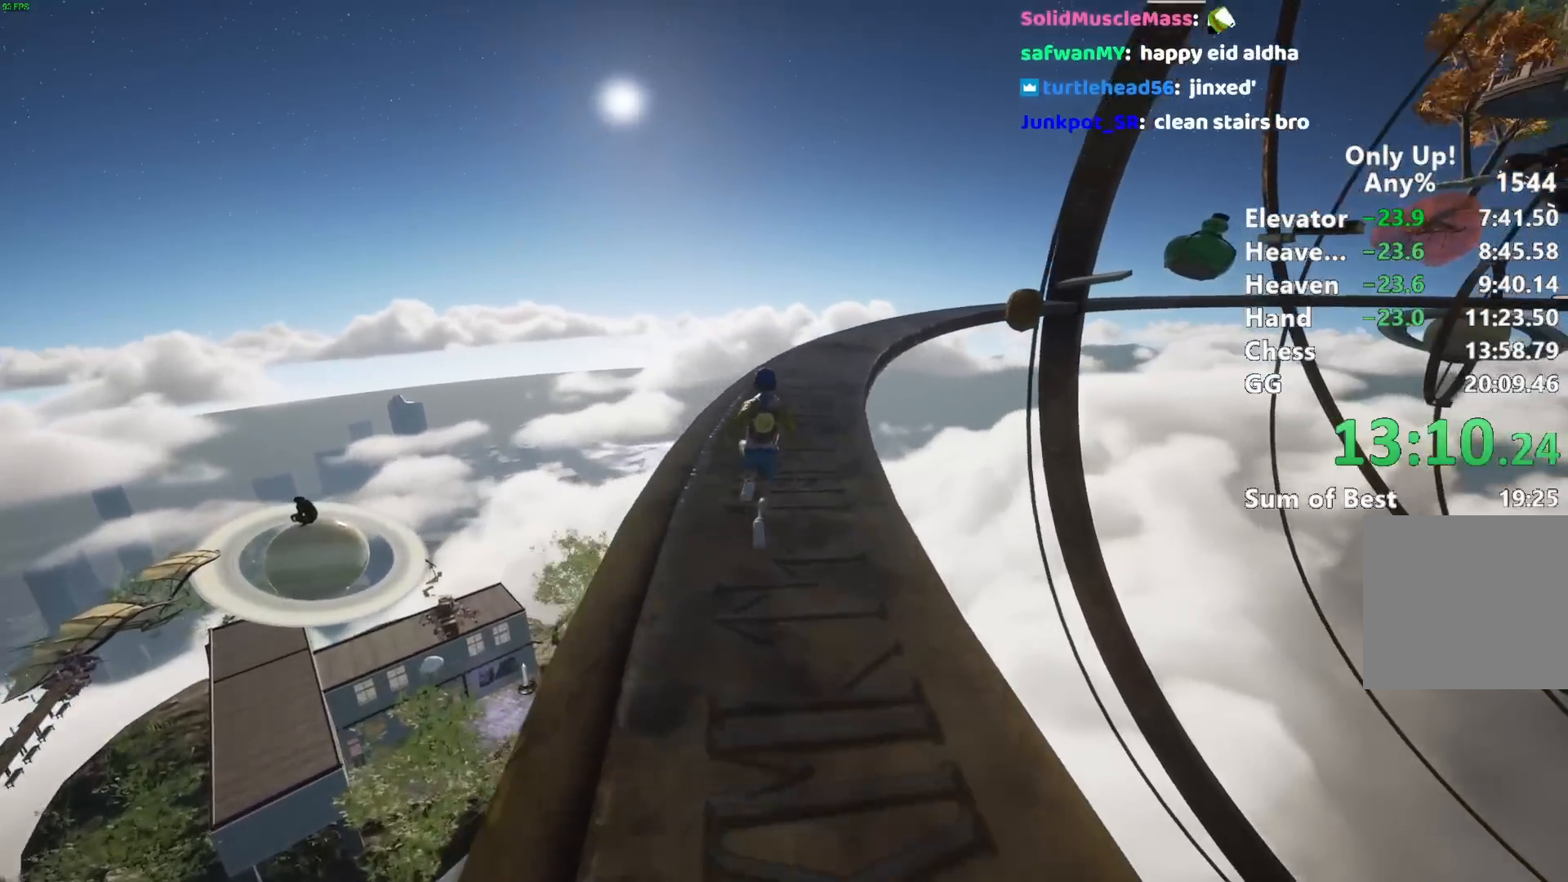
{"keys": ["shift", "w"], "mouse": [], "events": []}
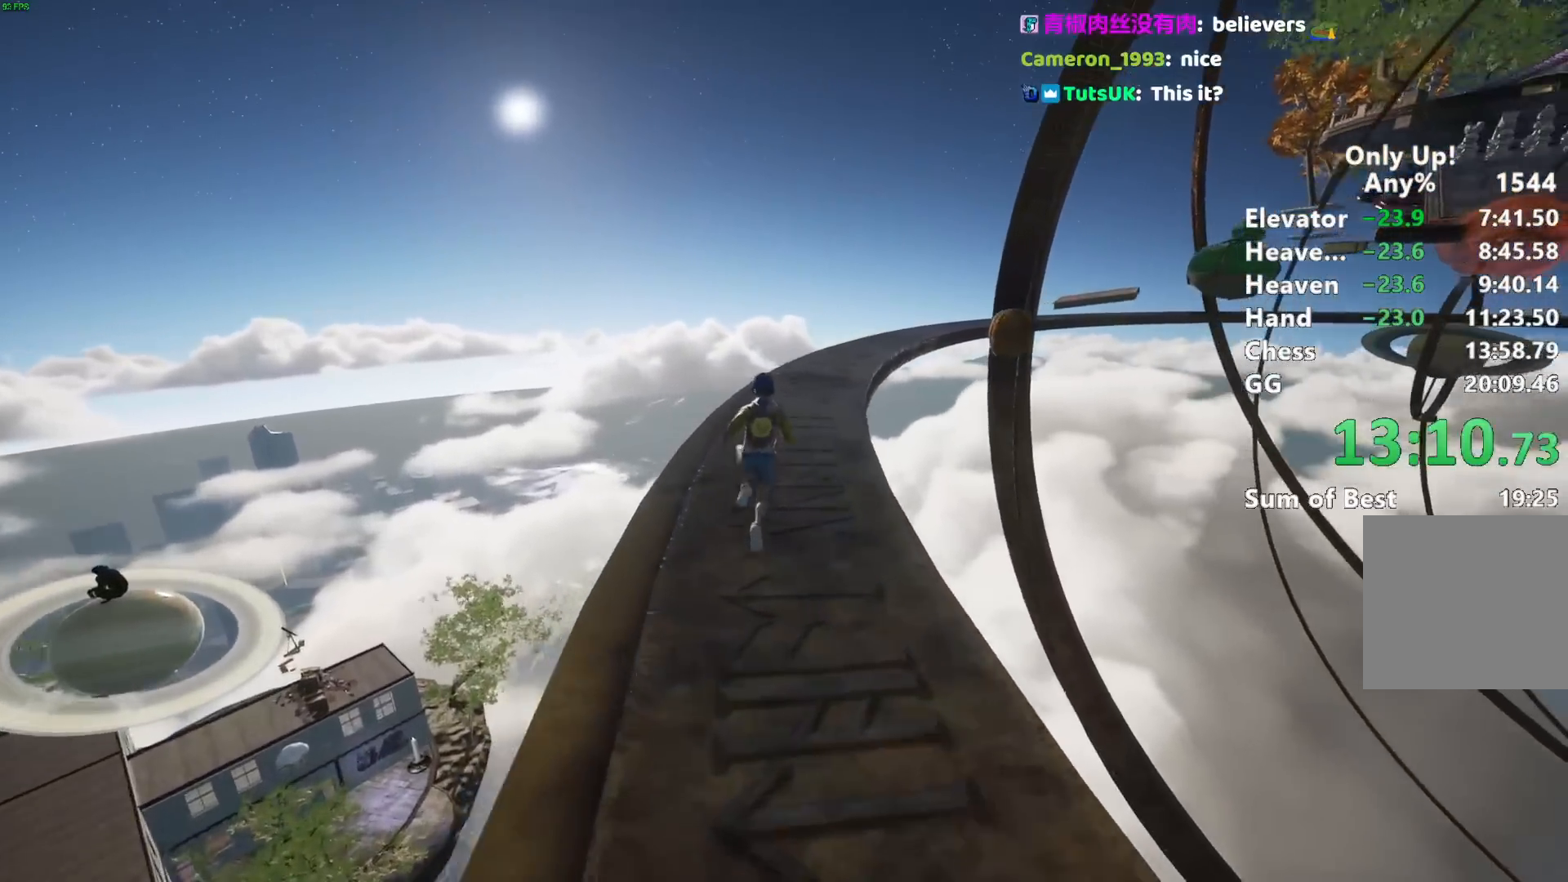
{"keys": ["shift", "w"], "mouse": [], "events": []}
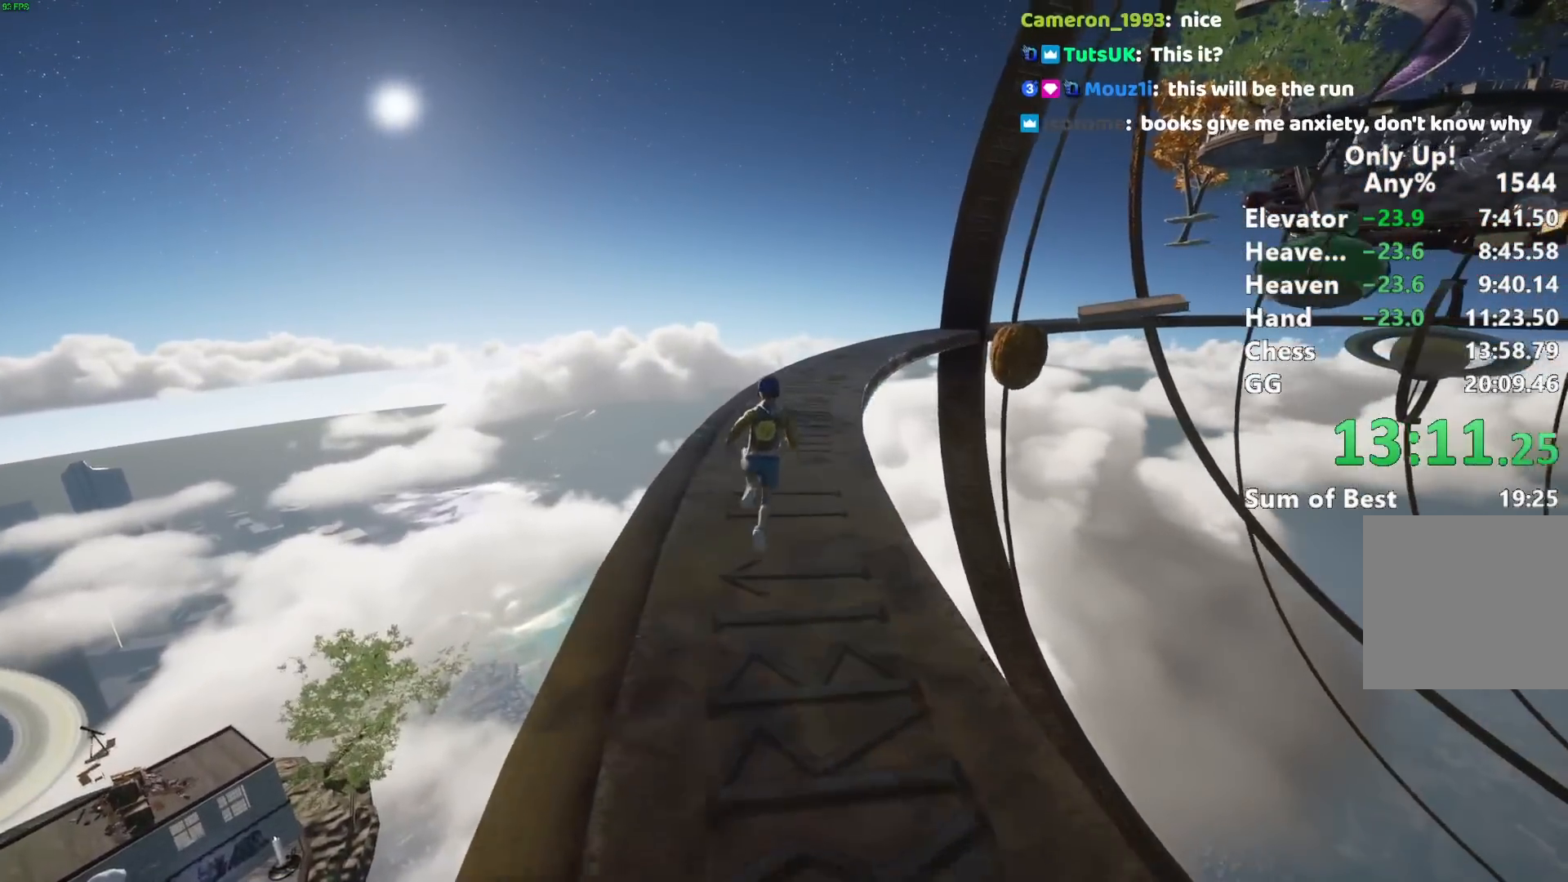
{"keys": ["shift", "w"], "mouse": [], "events": []}
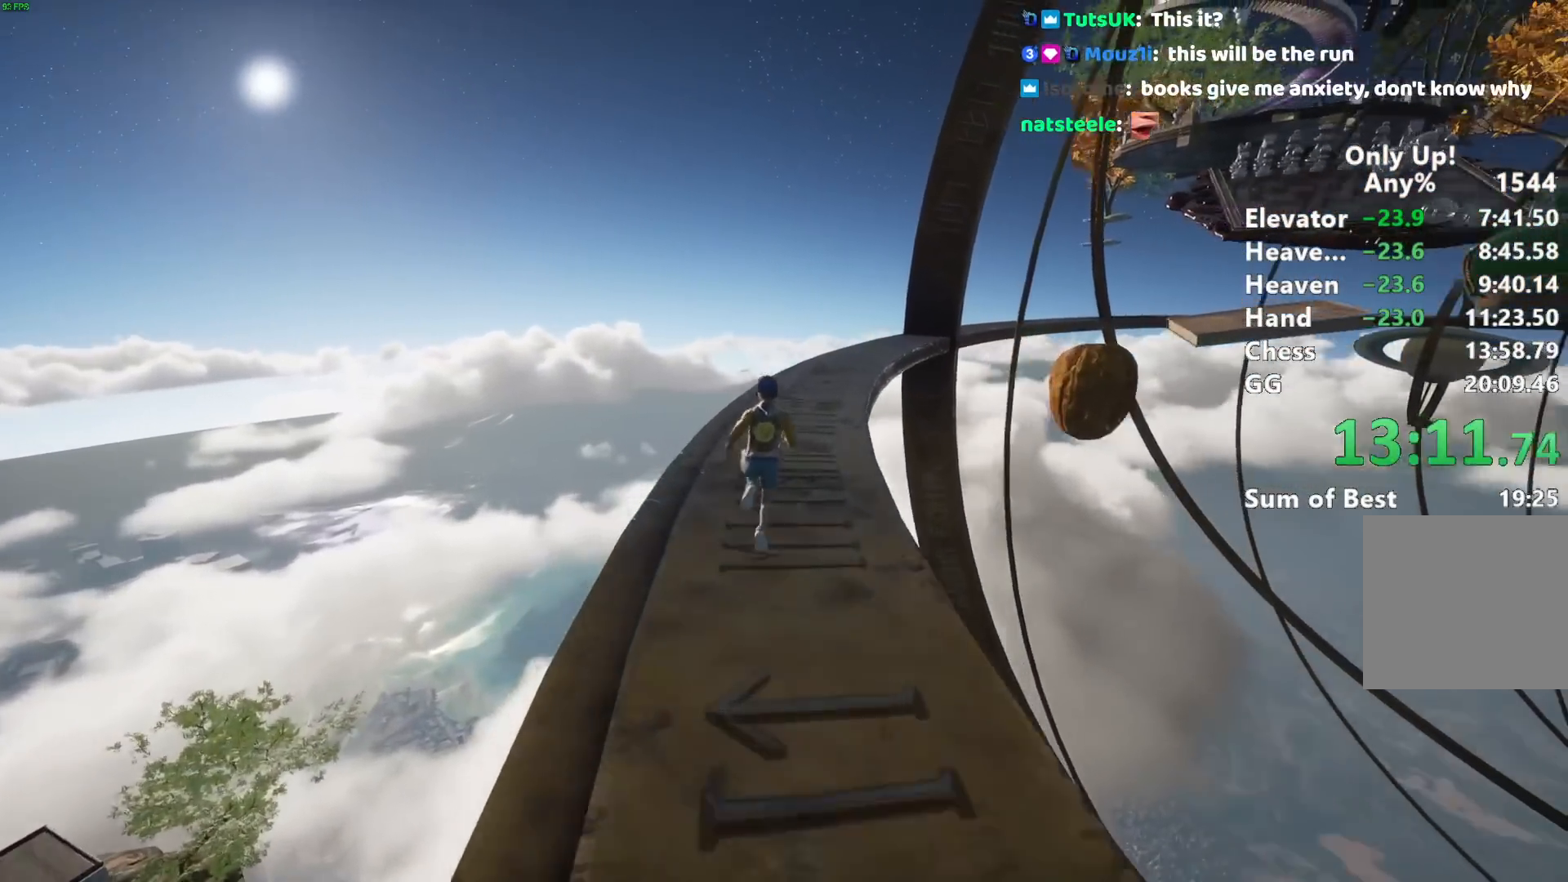
{"keys": ["shift", "w"], "mouse": [], "events": []}
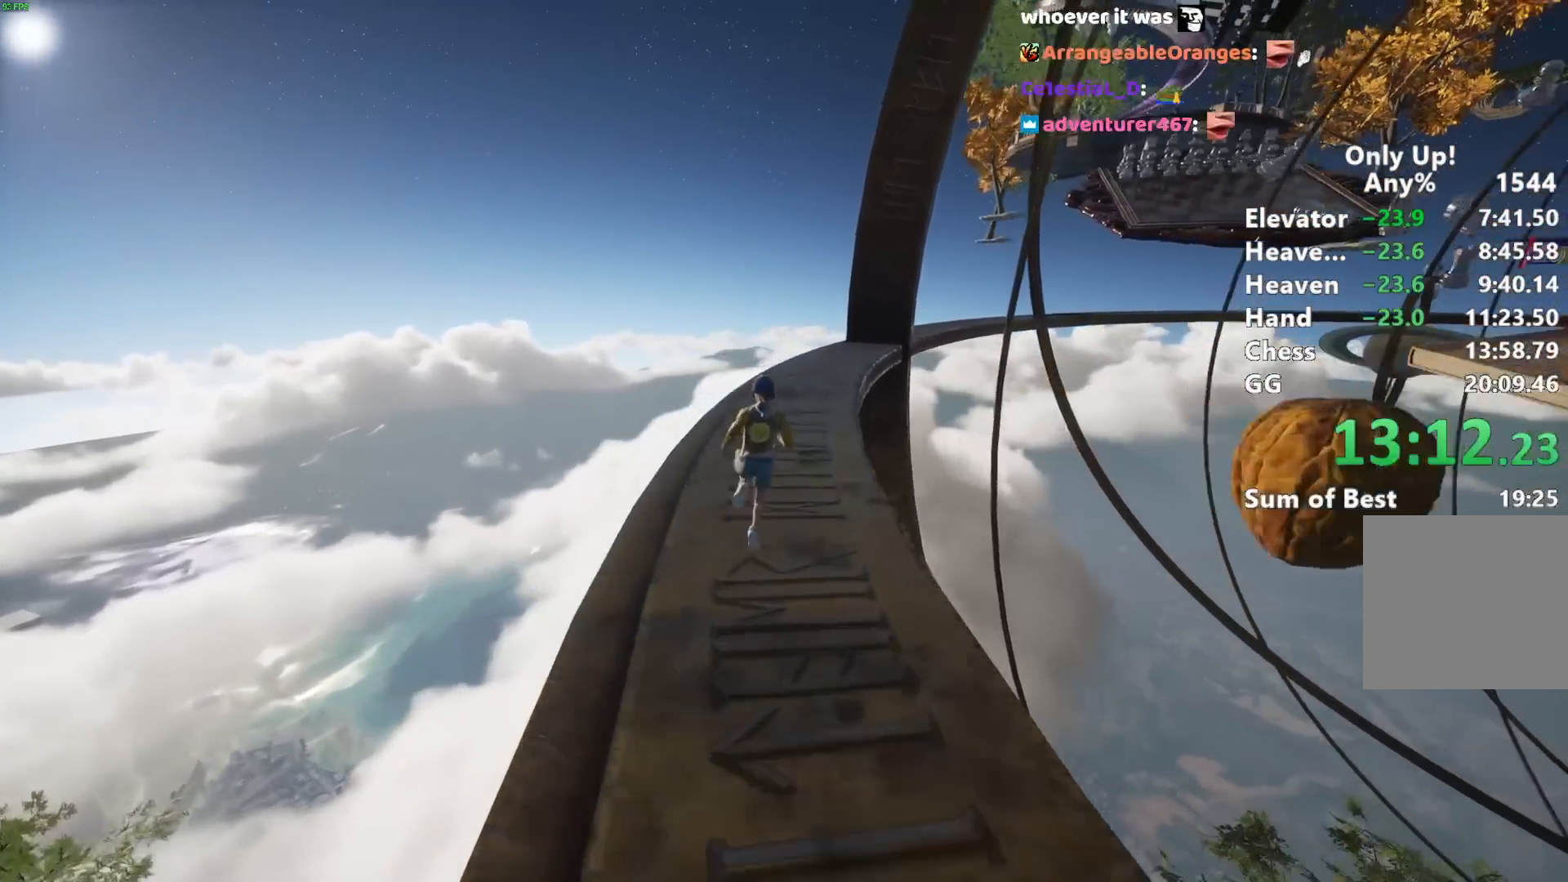
{"keys": ["shift", "w"], "mouse": [], "events": []}
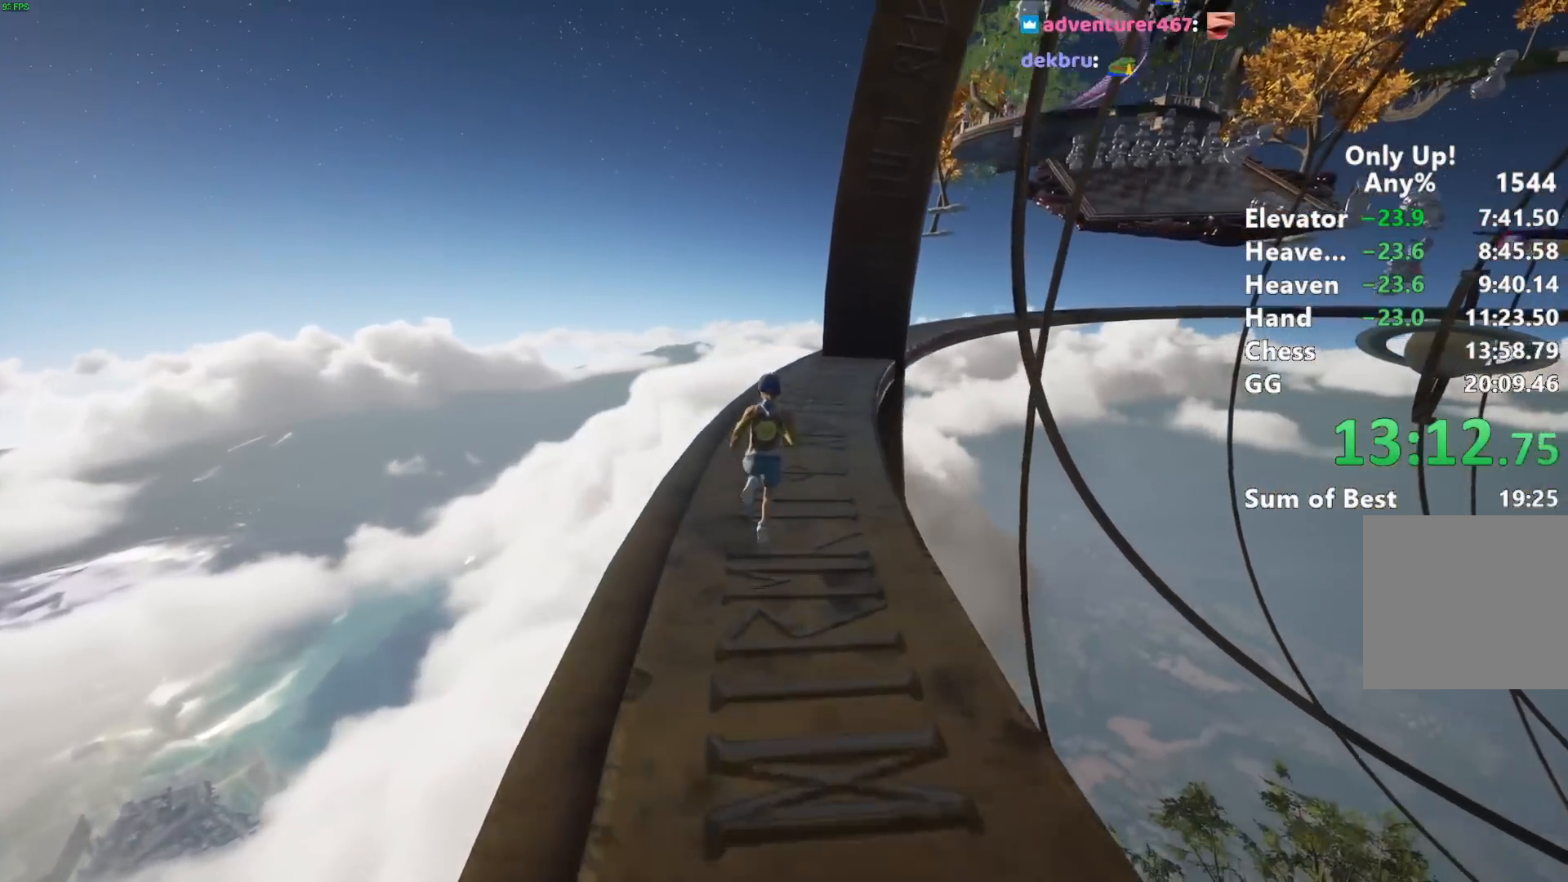
{"keys": ["shift", "w"], "mouse": [], "events": []}
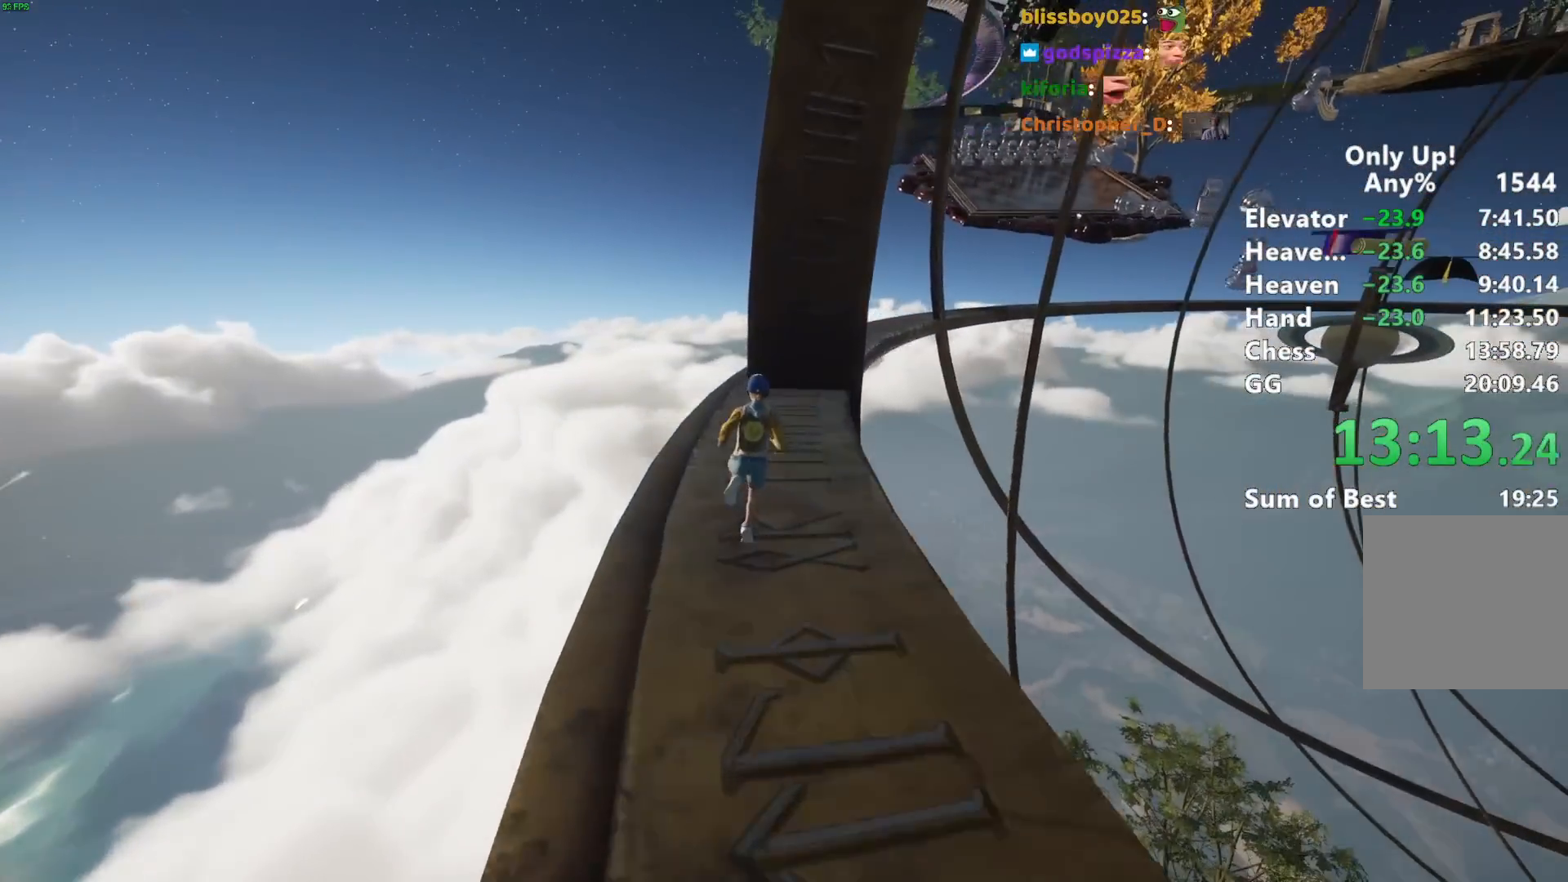
{"keys": ["shift", "w"], "mouse": [], "events": []}
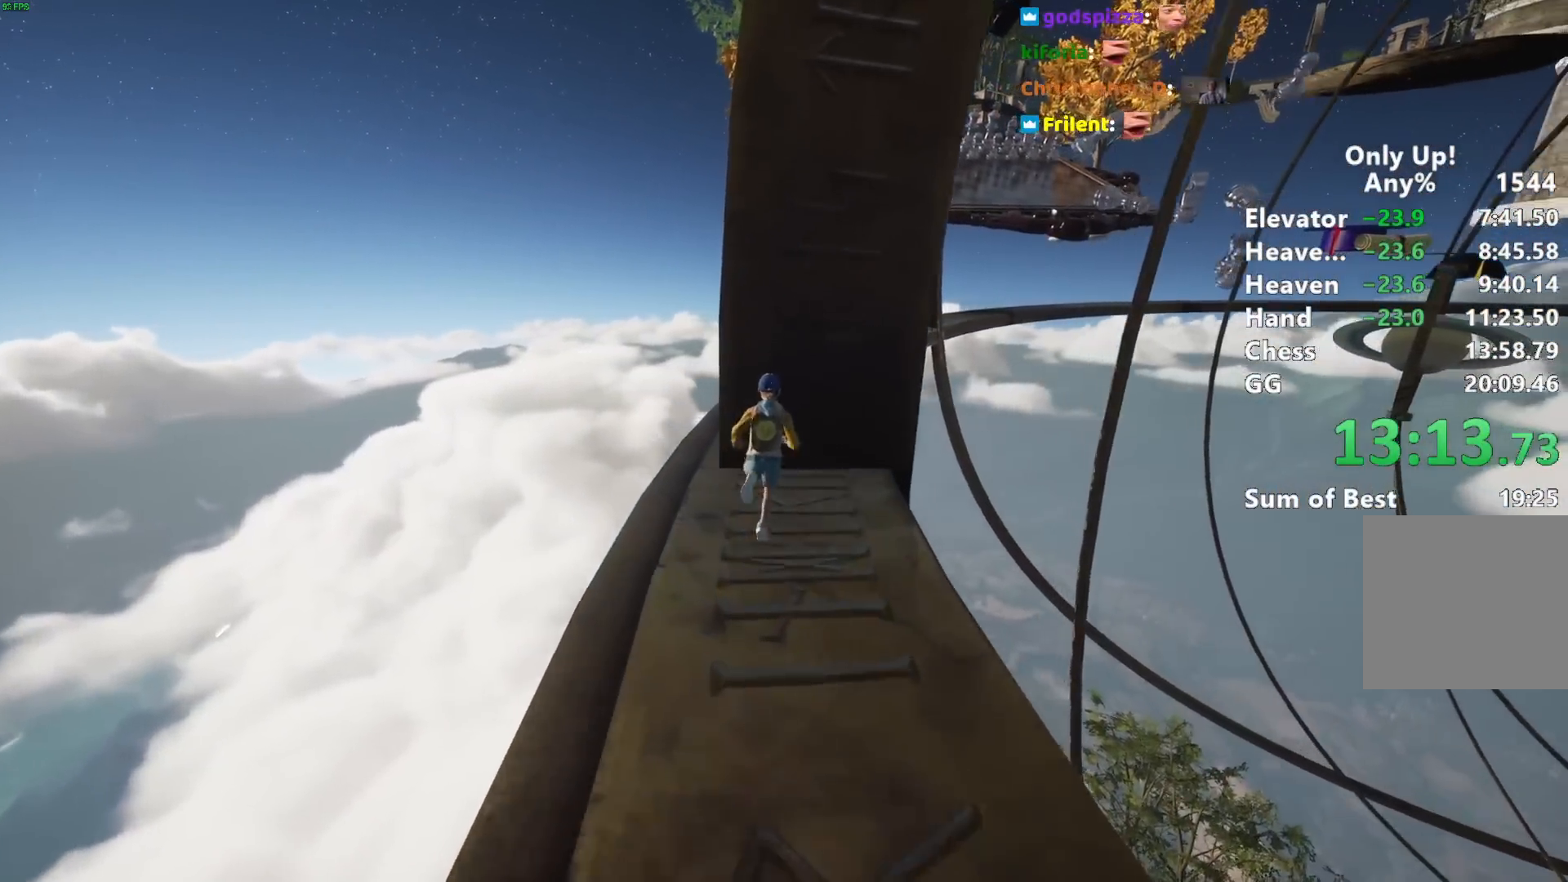
{"keys": ["shift", "w"], "mouse": [], "events": []}
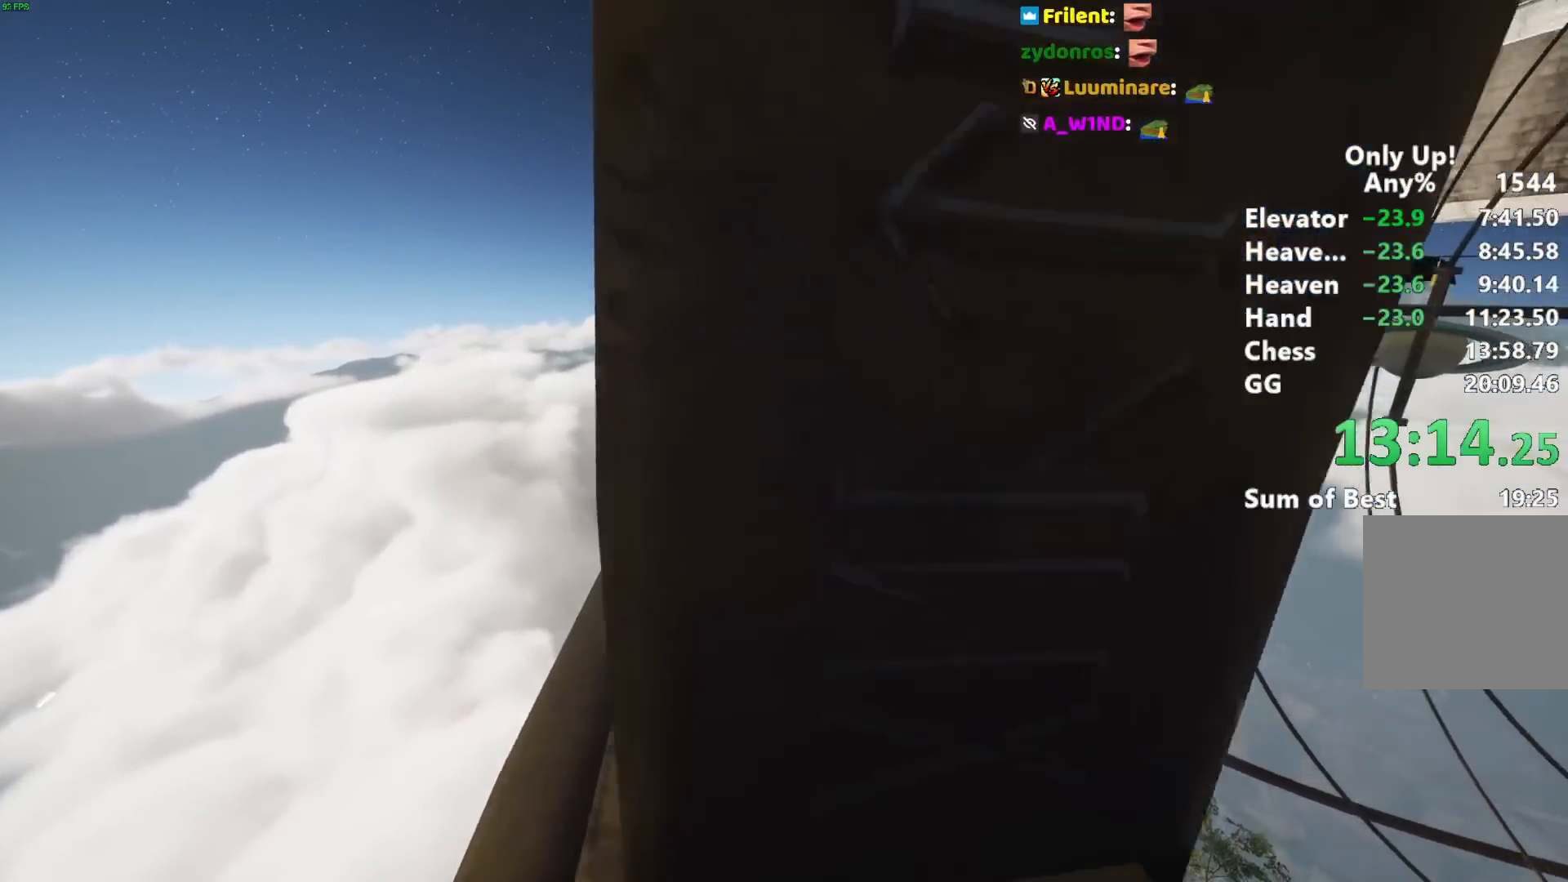
{"keys": ["shift", "w"], "mouse": [], "events": []}
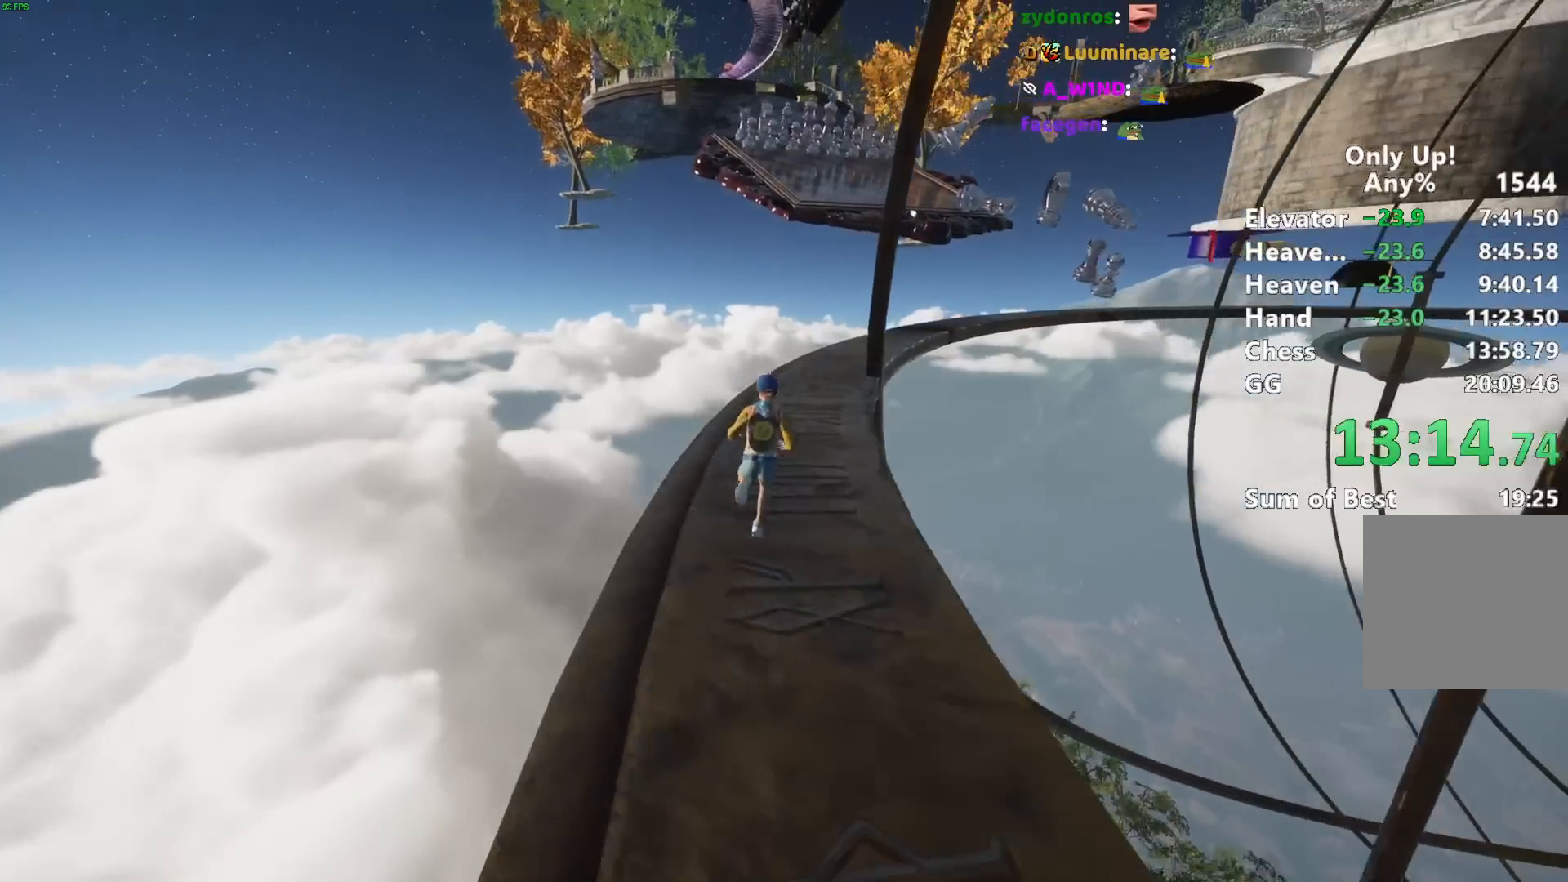
{"keys": ["shift", "w"], "mouse": [], "events": []}
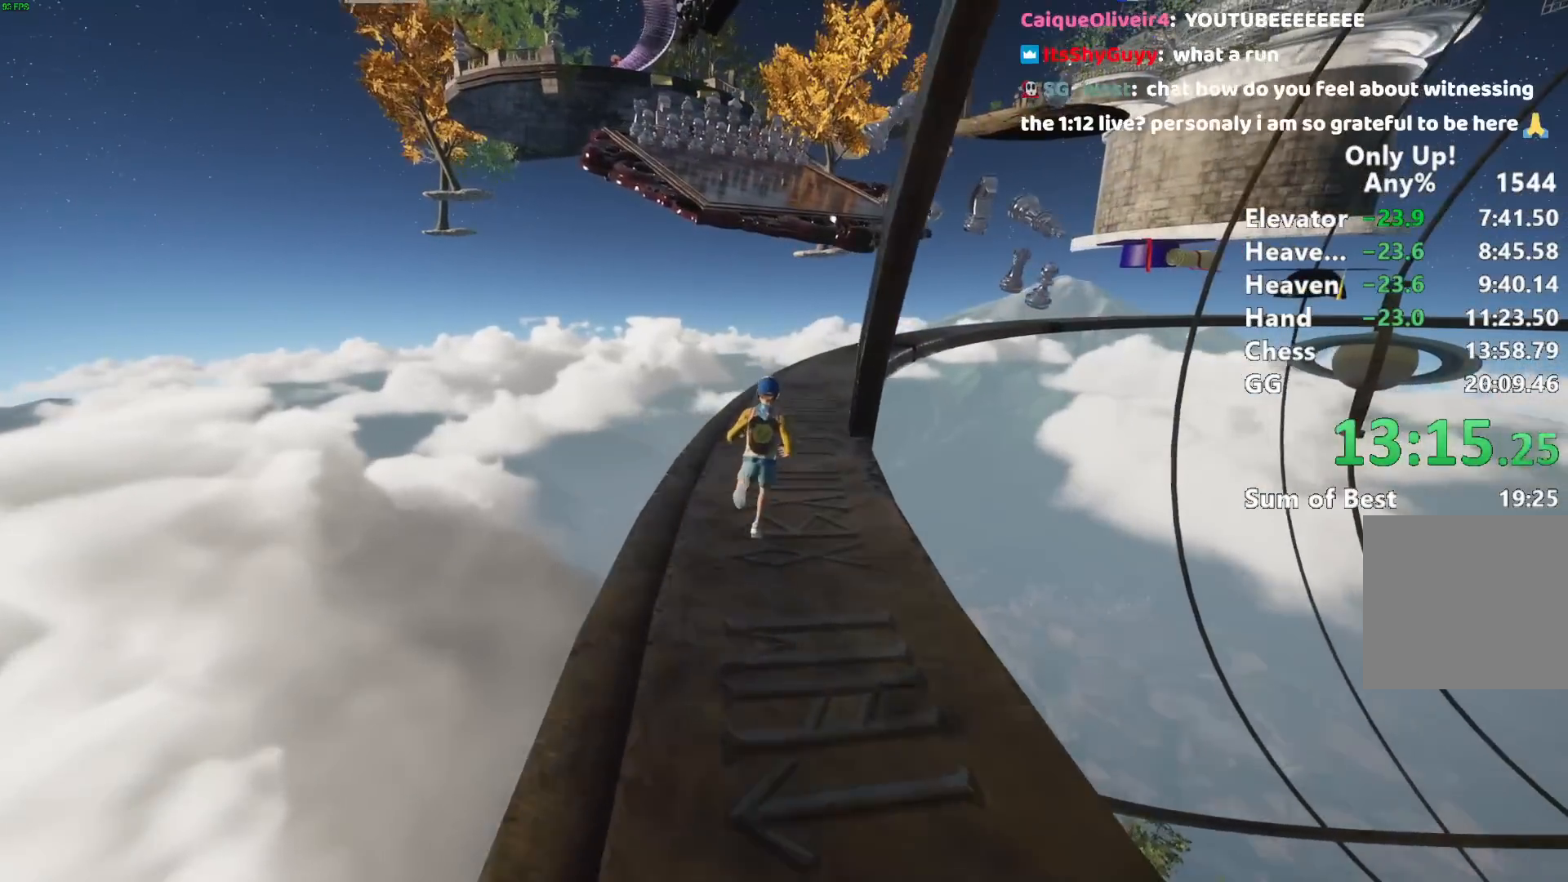
{"keys": ["shift", "w"], "mouse": [], "events": []}
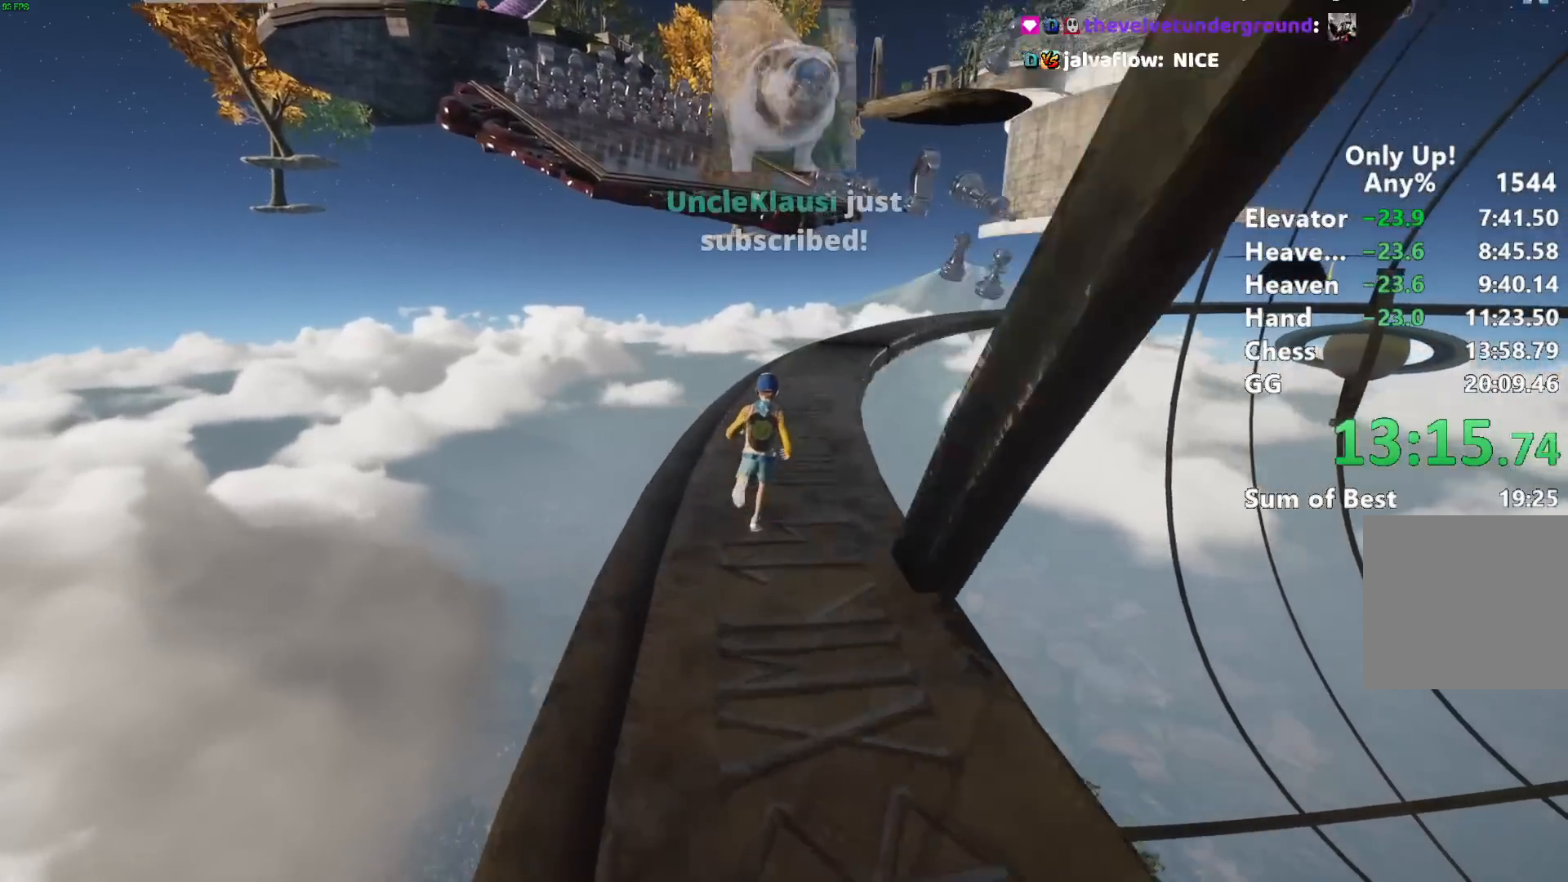
{"keys": ["shift", "w"], "mouse": [], "events": []}
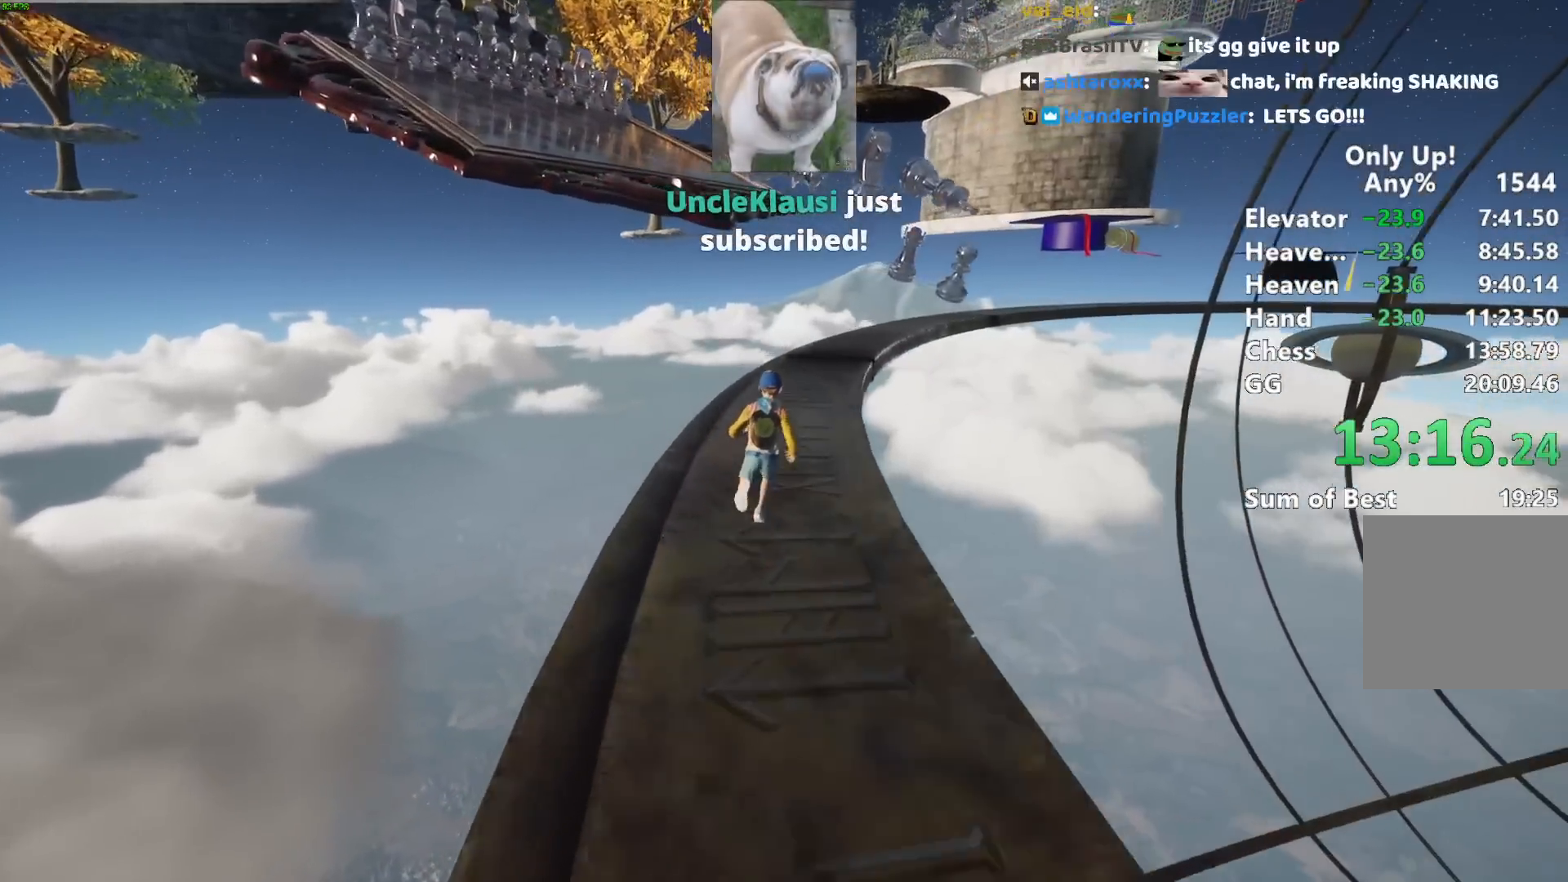
{"keys": ["shift", "w"], "mouse": [], "events": []}
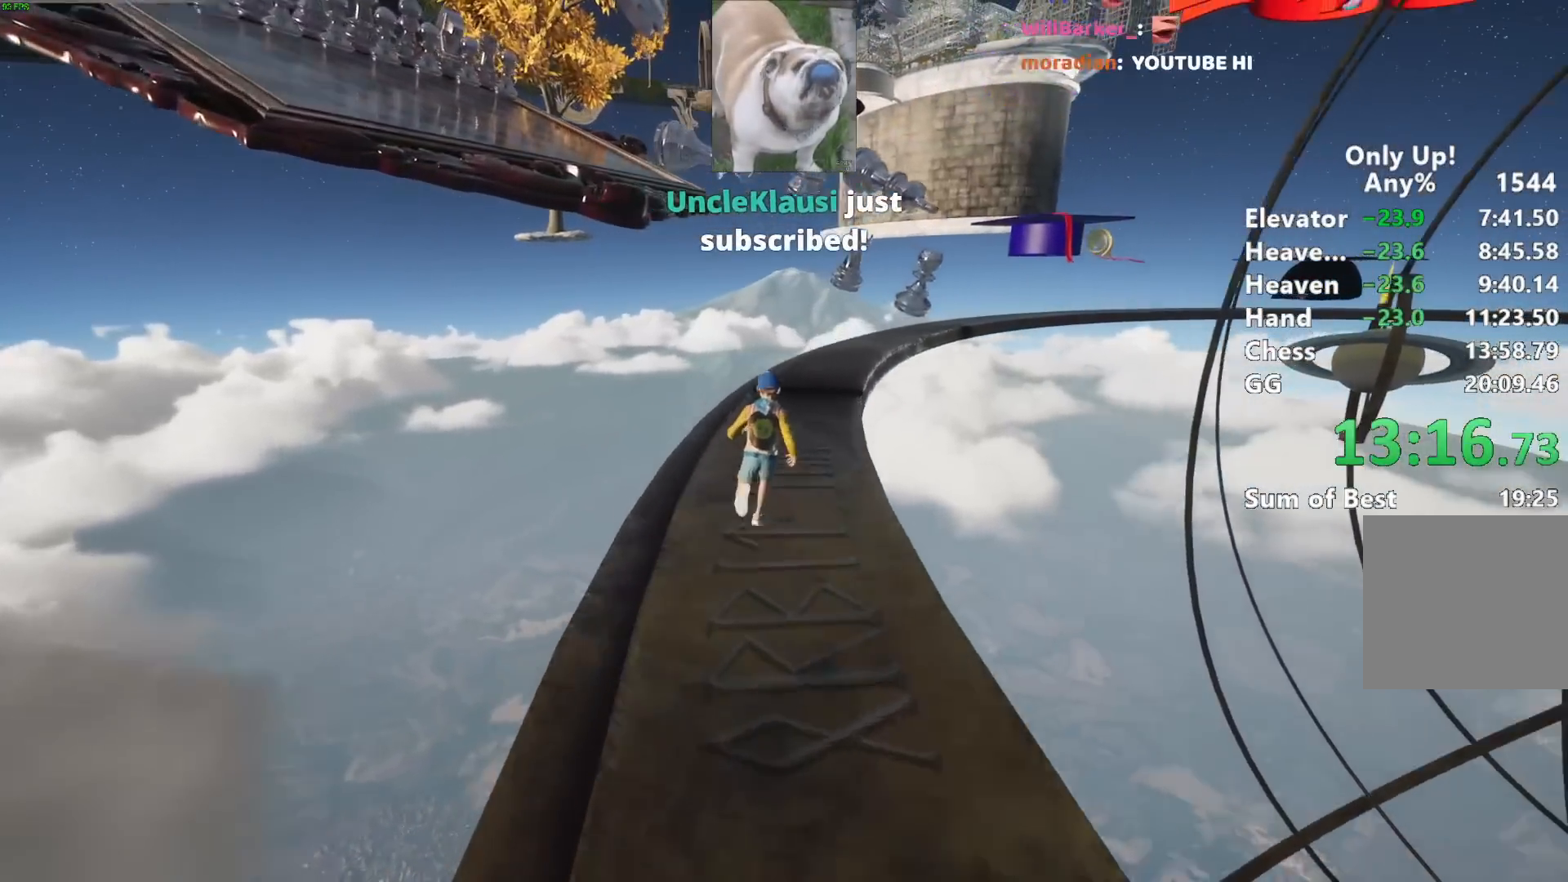
{"keys": ["shift", "w"], "mouse": [], "events": []}
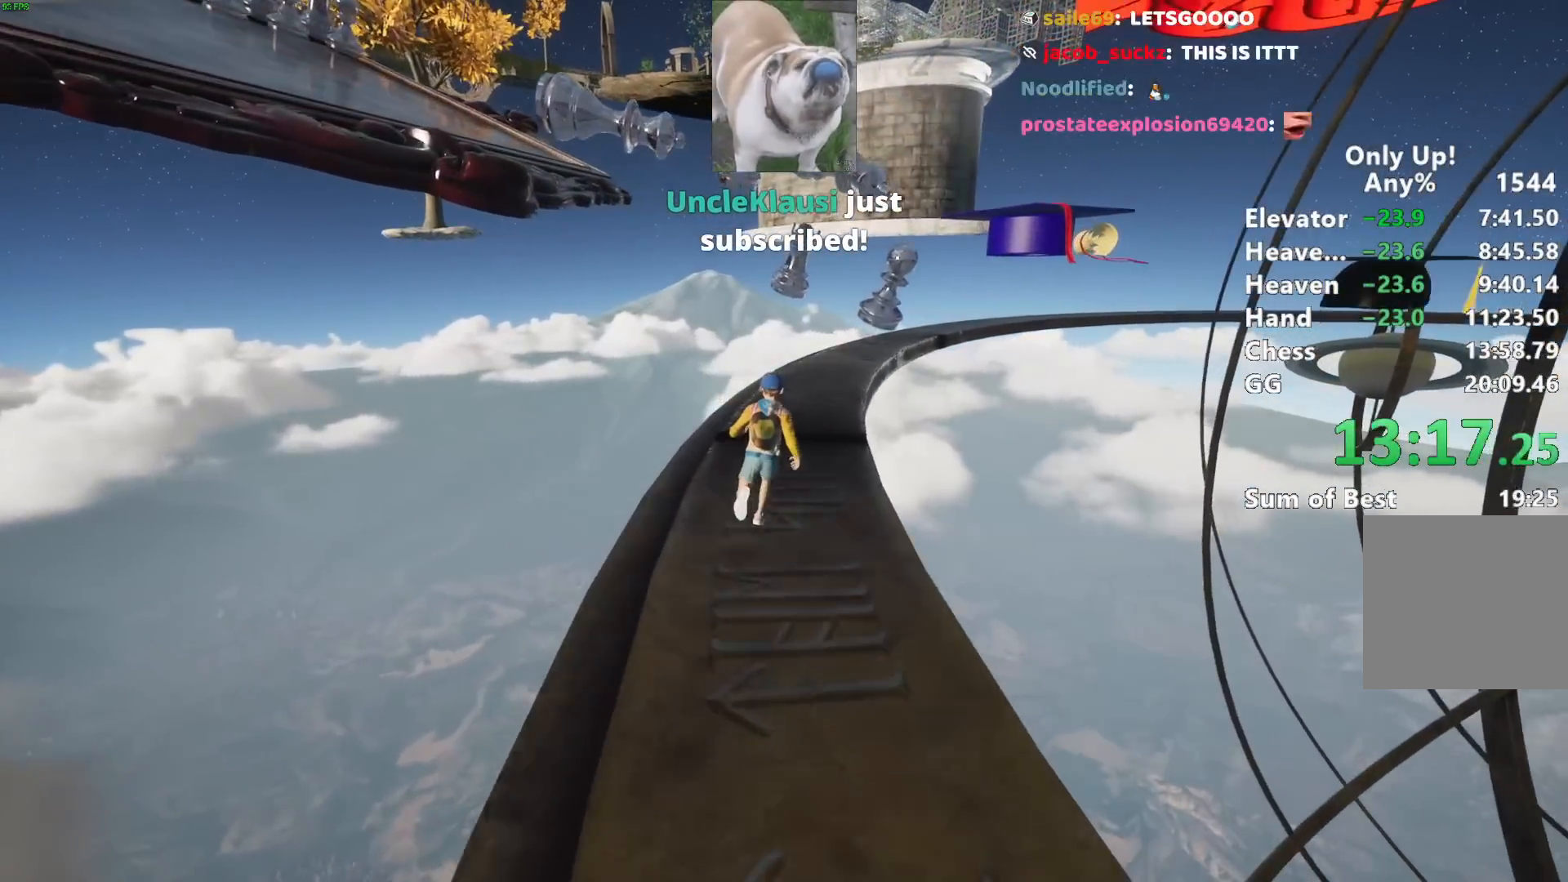
{"keys": ["shift", "w"], "mouse": [], "events": []}
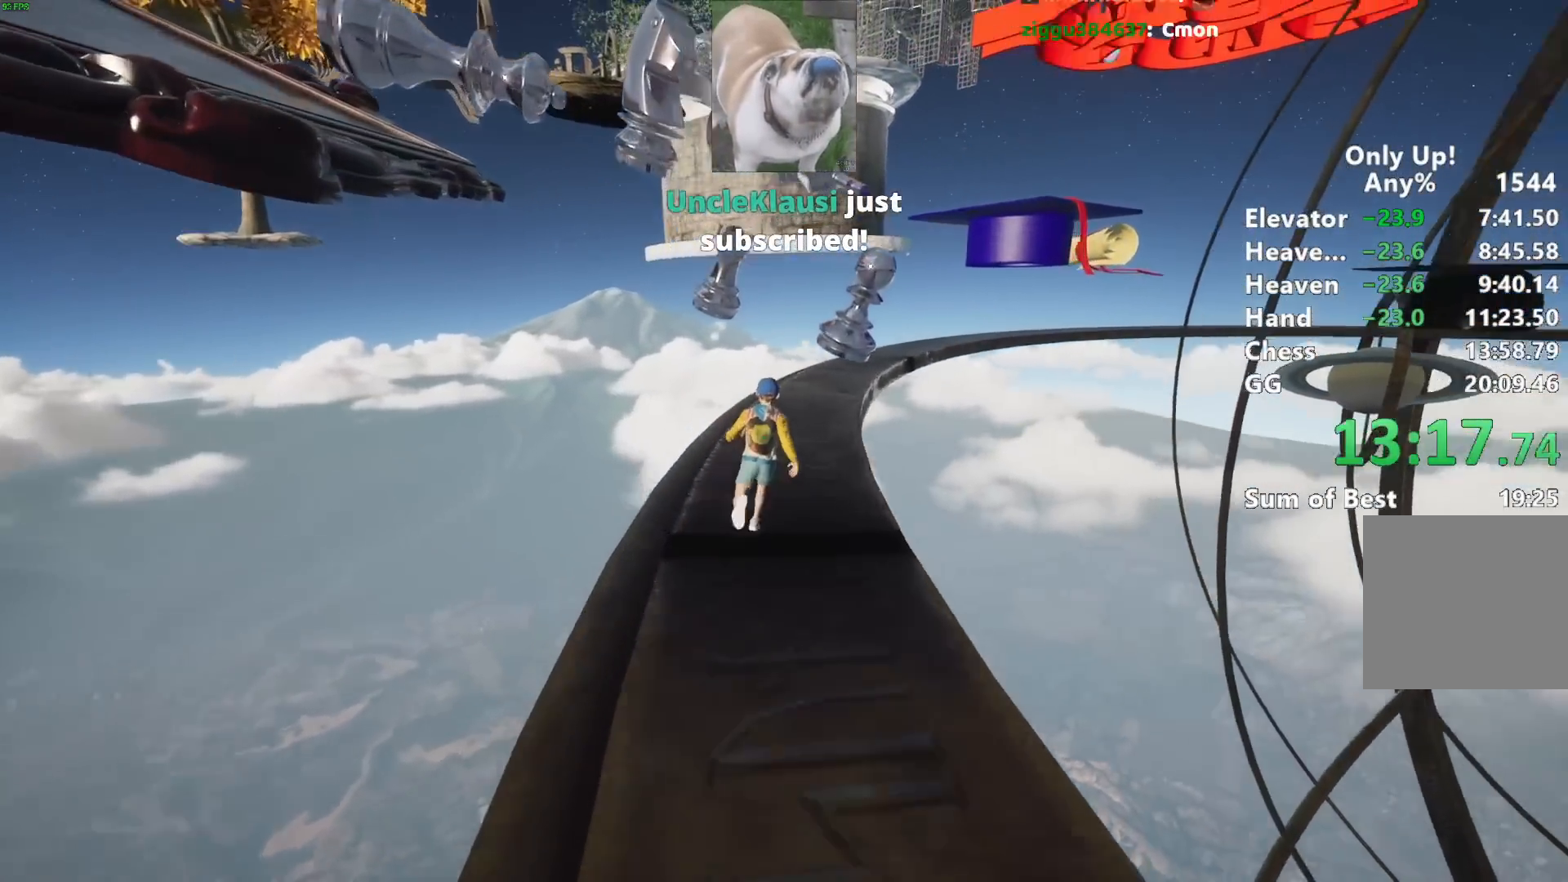
{"keys": ["shift", "w"], "mouse": [], "events": []}
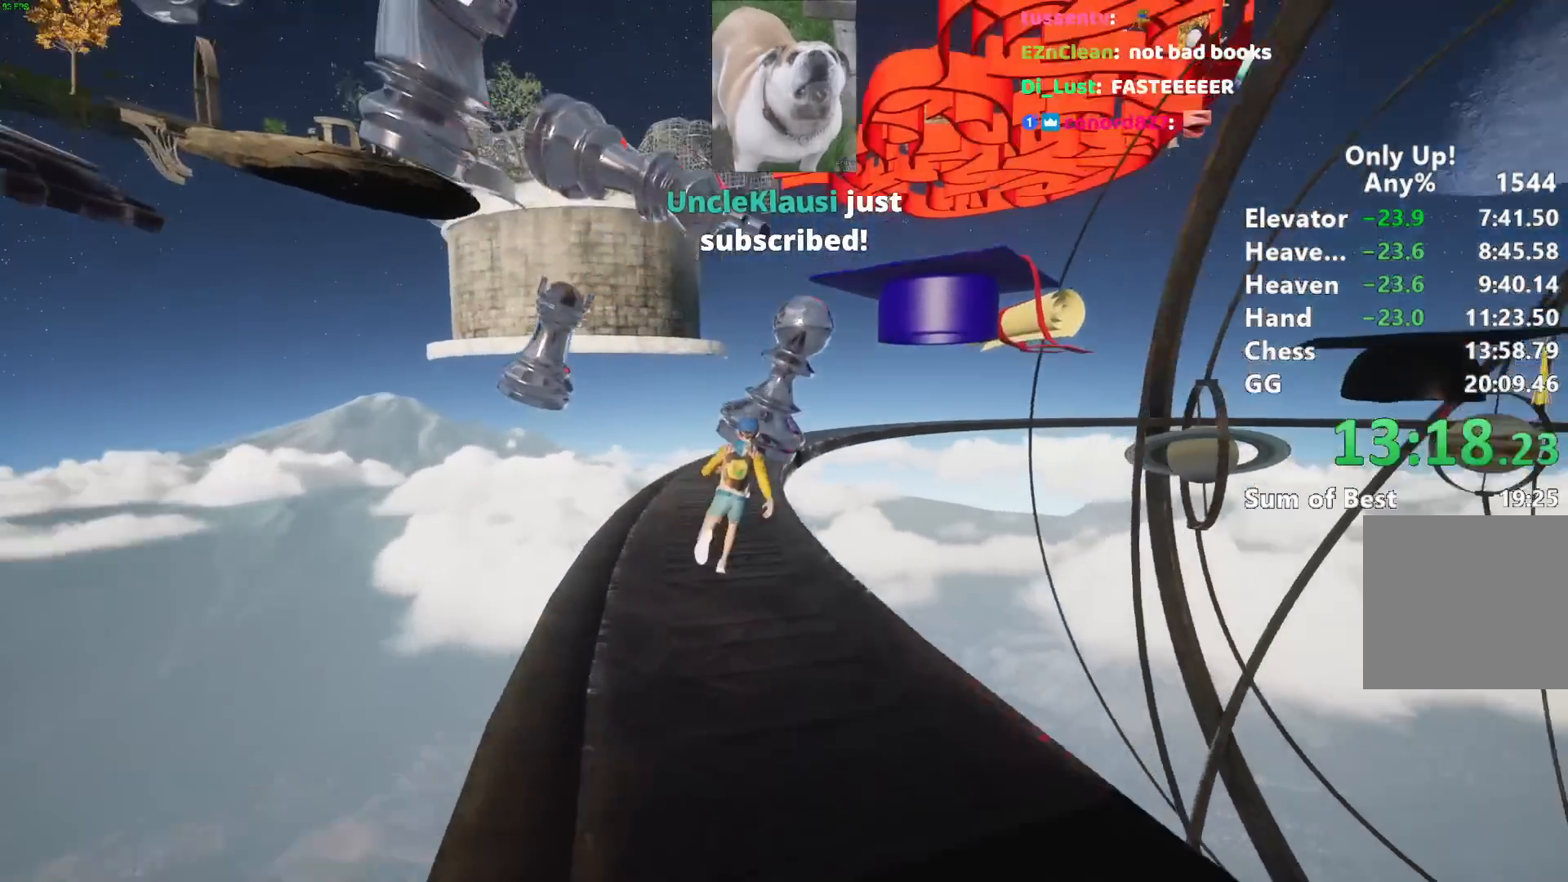
{"keys": ["shift", "w"], "mouse": [], "events": [[33, "space", "down"], [133, "space", "up"], [217, "space", "down"], [317, "space", "up"], [417, "space", "down"], [450, "space", "up"]]}
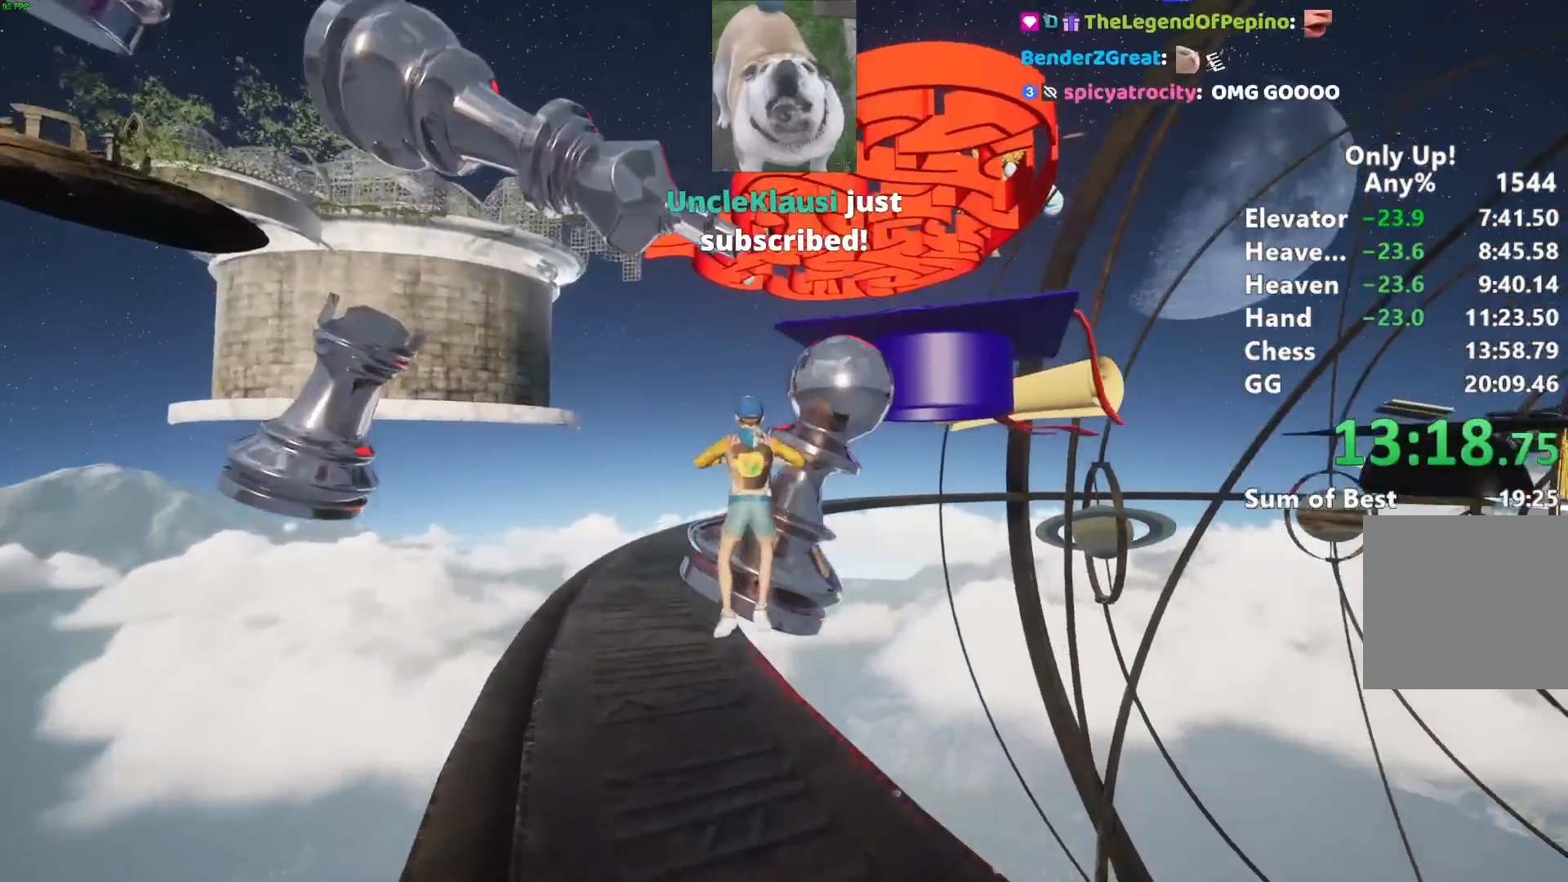
{"keys": ["shift", "w"], "mouse": [], "events": [[100, "space", "down"], [200, "space", "up"], [333, "space", "down"], [433, "space", "up"]]}
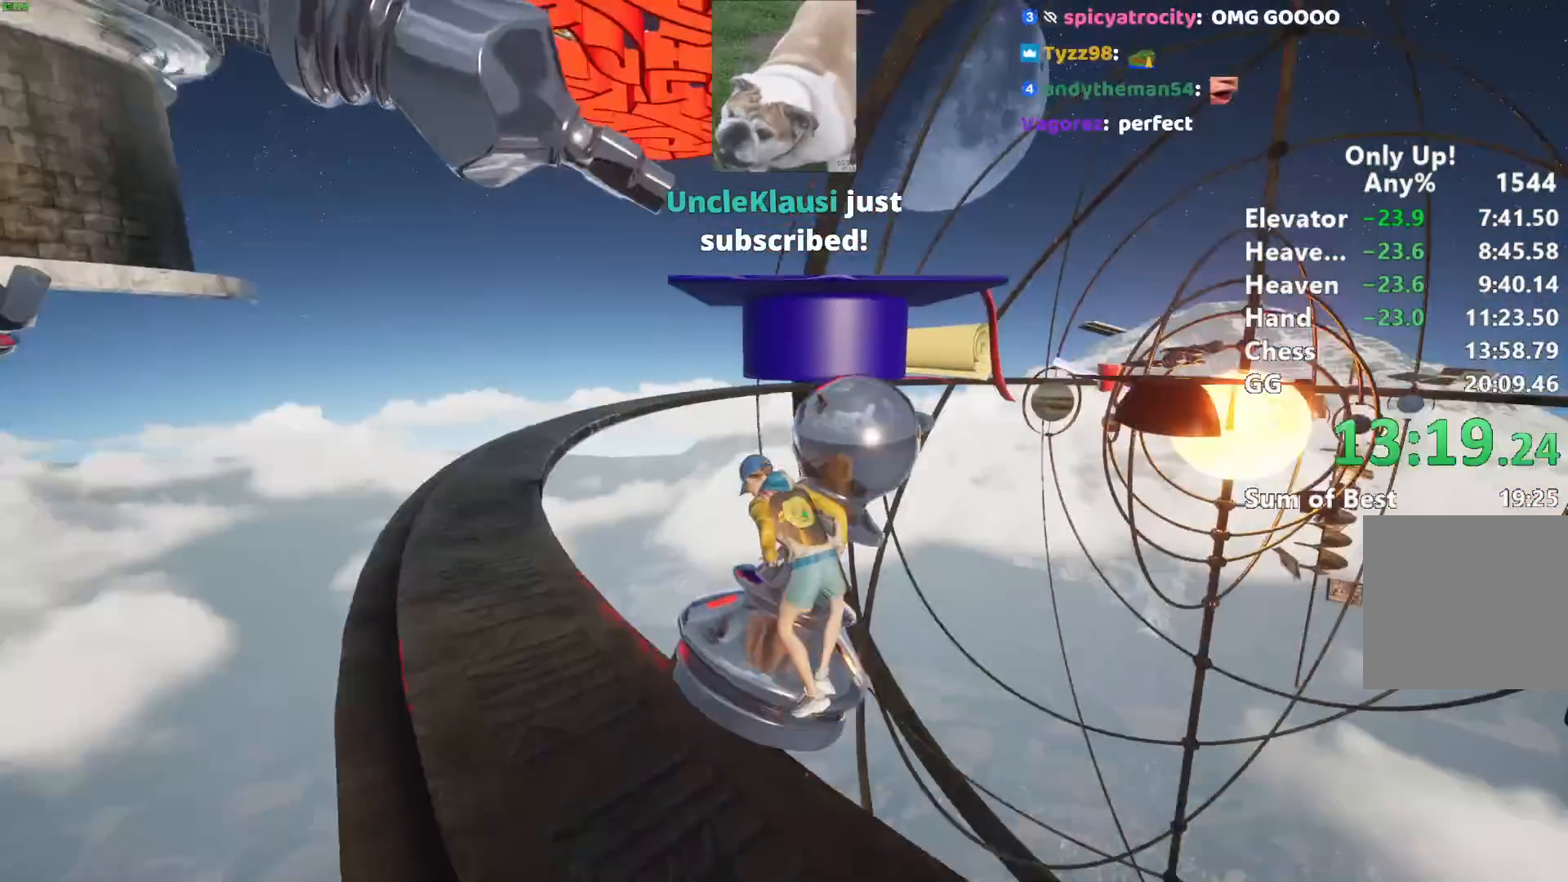
{"keys": ["shift", "w"], "mouse": [], "events": [[17, "space", "down"], [167, "space", "up"], [250, "space", "down"], [300, "space", "up"], [450, "space", "down"], [483, "space", "up"]]}
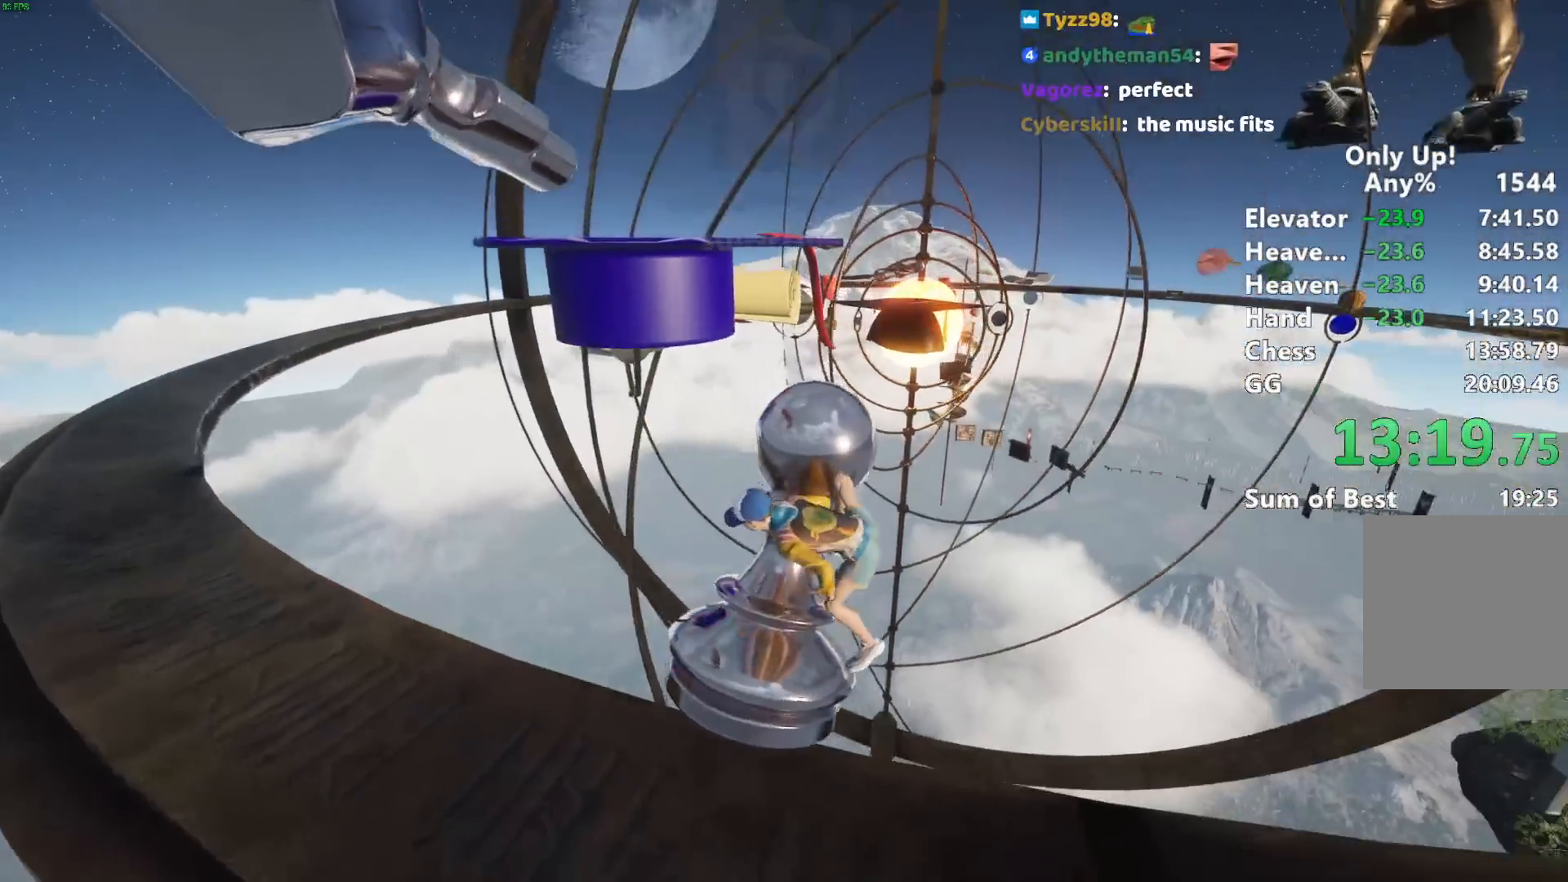
{"keys": ["shift", "space", "w"], "mouse": [], "events": [[133, "space", "down"], [183, "space", "up"], [317, "space", "down"], [417, "space", "up"], [500, "space", "down"]]}
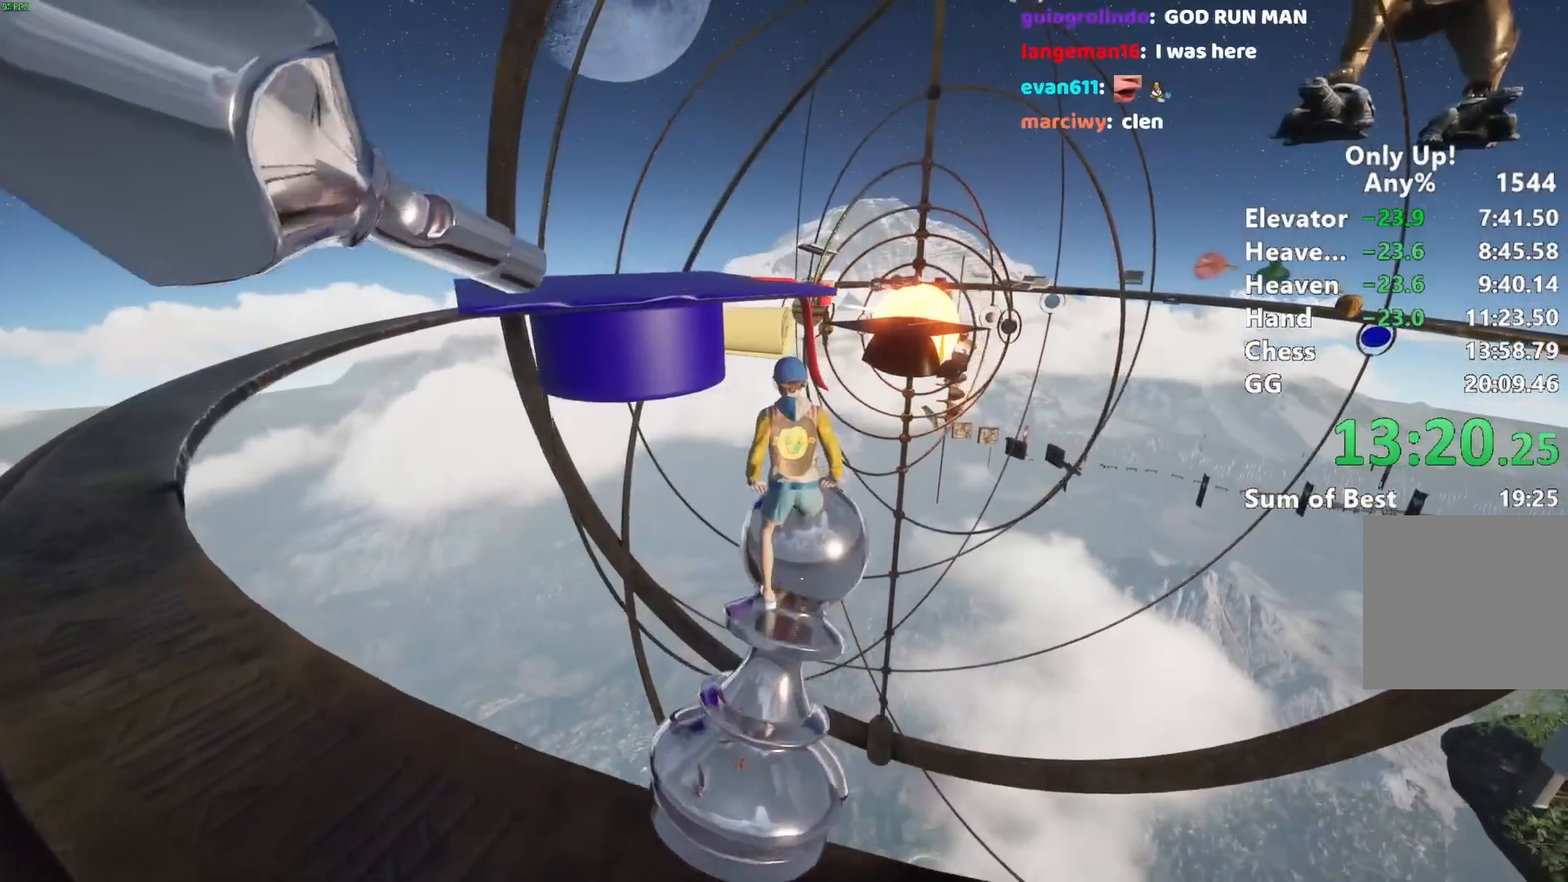
{"keys": ["shift", "space", "w"], "mouse": [], "events": [[100, "space", "up"], [183, "space", "down"], [333, "space", "up"], [433, "space", "down"]]}
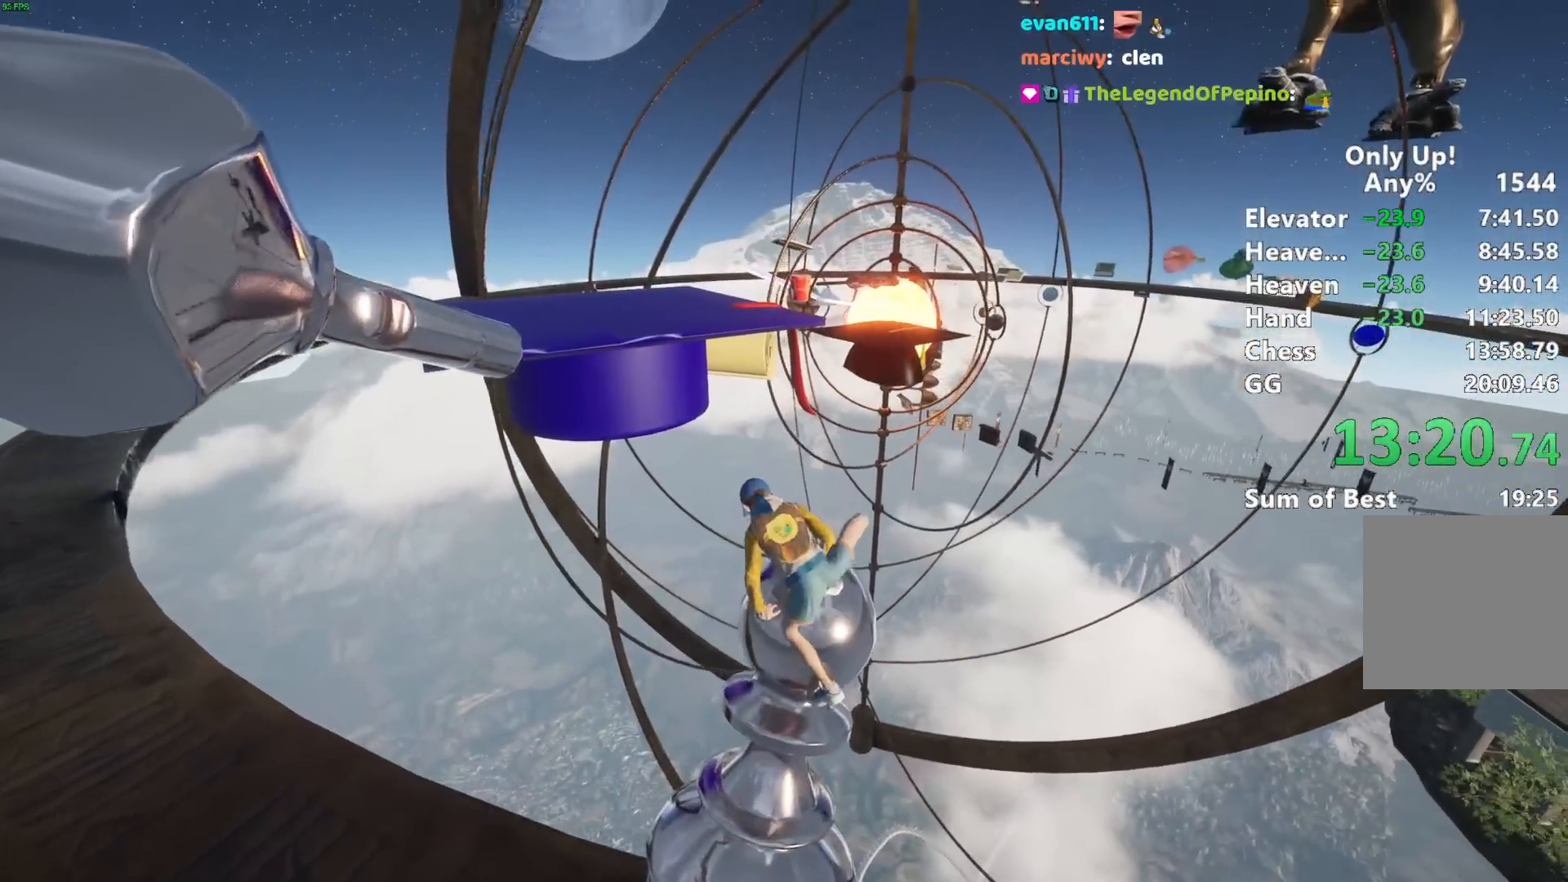
{"keys": ["shift", "w"], "mouse": [], "events": [[67, "space", "up"], [67, "w", "up"], [483, "w", "down"]]}
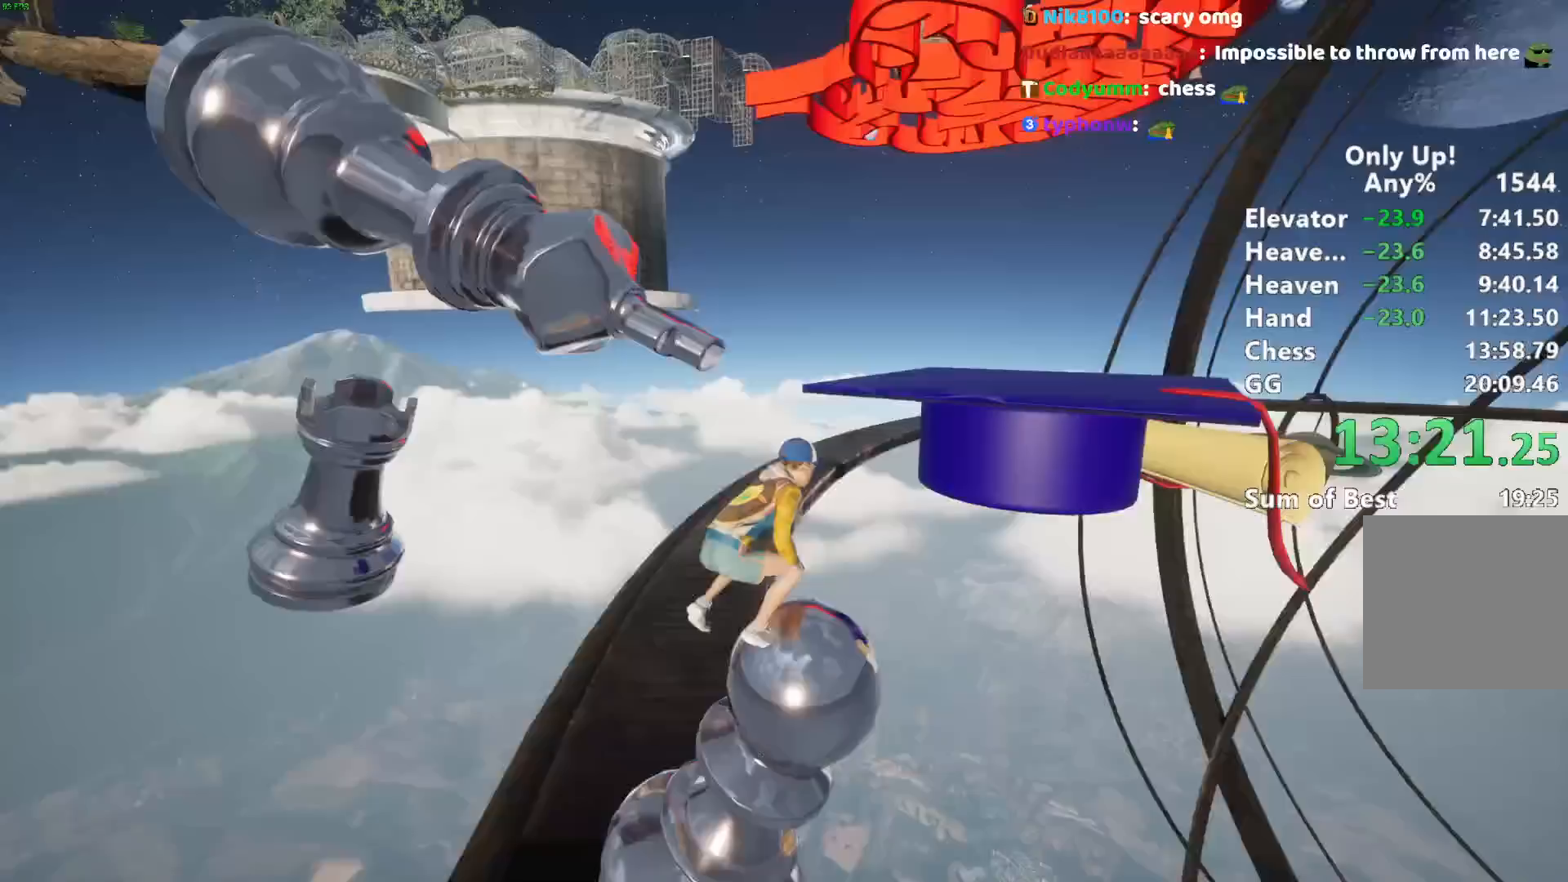
{"keys": ["shift", "space", "w"], "mouse": [], "events": [[33, "space", "down"], [183, "space", "up"], [267, "space", "down"], [417, "space", "up"], [467, "space", "down"]]}